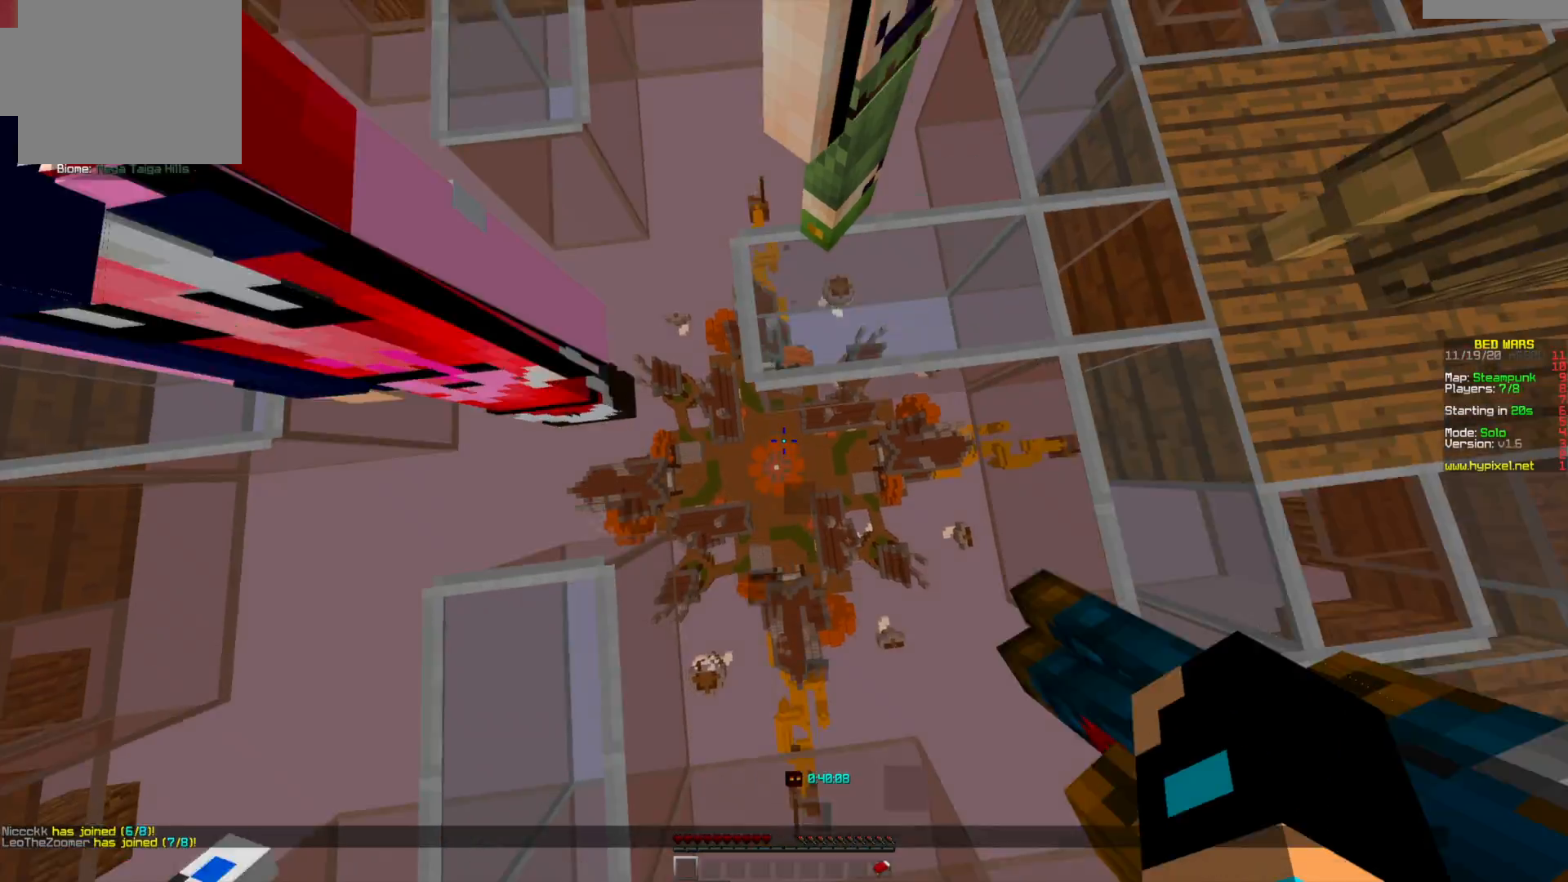
Gameplay with keyboard and mouse; each line is a JSON object with the keys and mouse buttons held at the frame after it. "events" lists presses ("down") and releases ("up") of "a", "d", "s", "w", "mouse_left" and "mouse_right" between this image and that frame as [ms after this image, input, new state], when the widget could be followed in between. "mouse_left", "mouse_right" = the "left", "right" buttons of the "mouse" list. No other keys are recorded. Fast repeated clicks can show as one long hold. Mouse movement is not recorded.
{"keys": ["s"], "mouse": [], "events": [[167, "s", "down"]]}
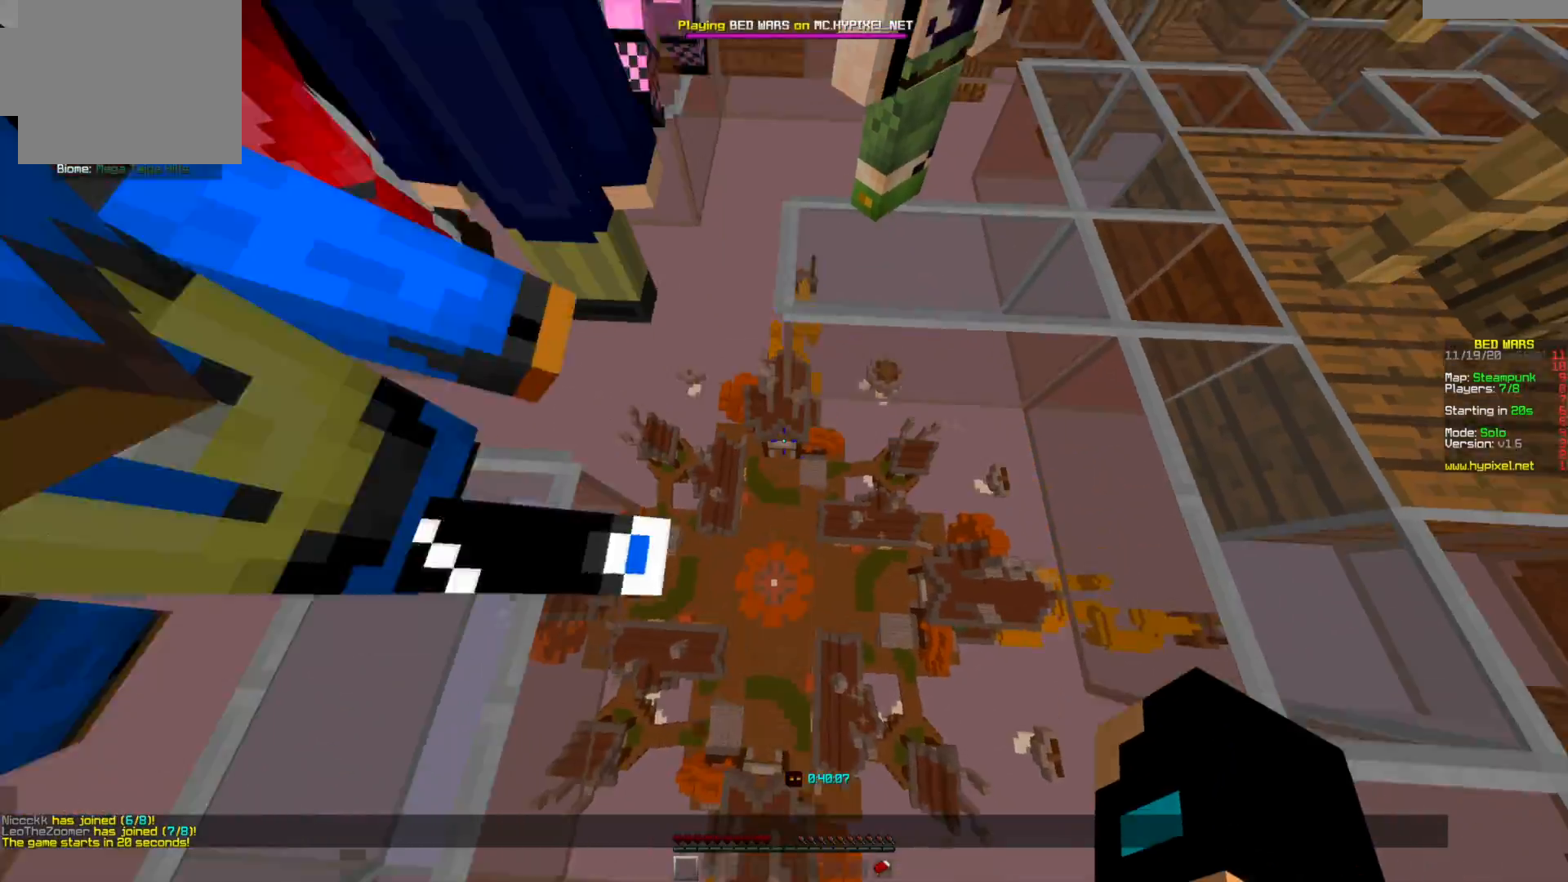
{"keys": ["s", "w"], "mouse": [], "events": [[501, "w", "down"]]}
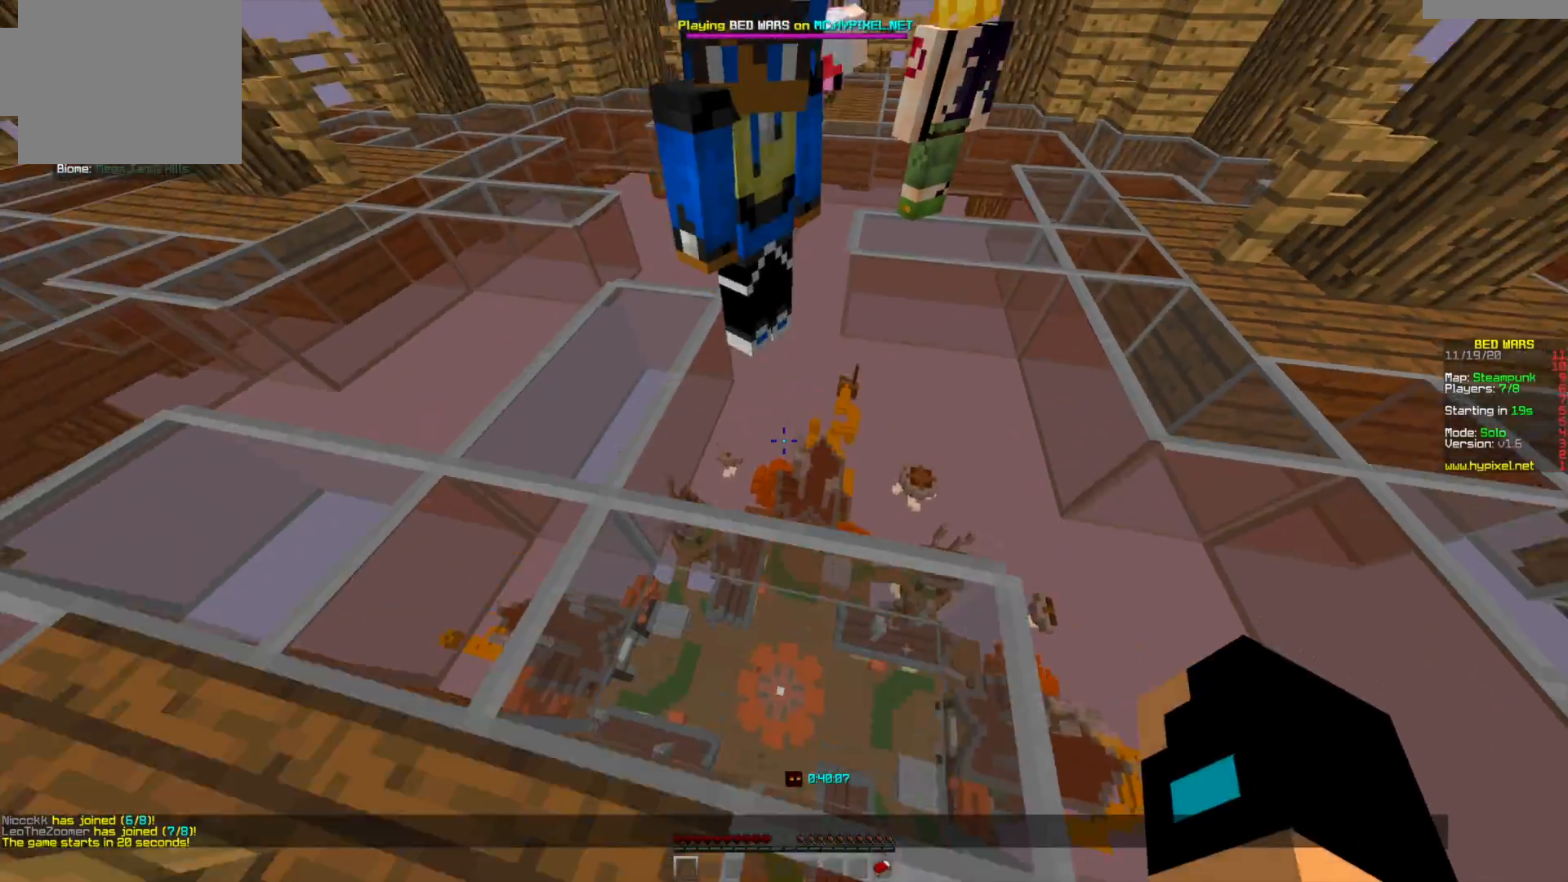
{"keys": ["w"], "mouse": [], "events": [[83, "s", "up"]]}
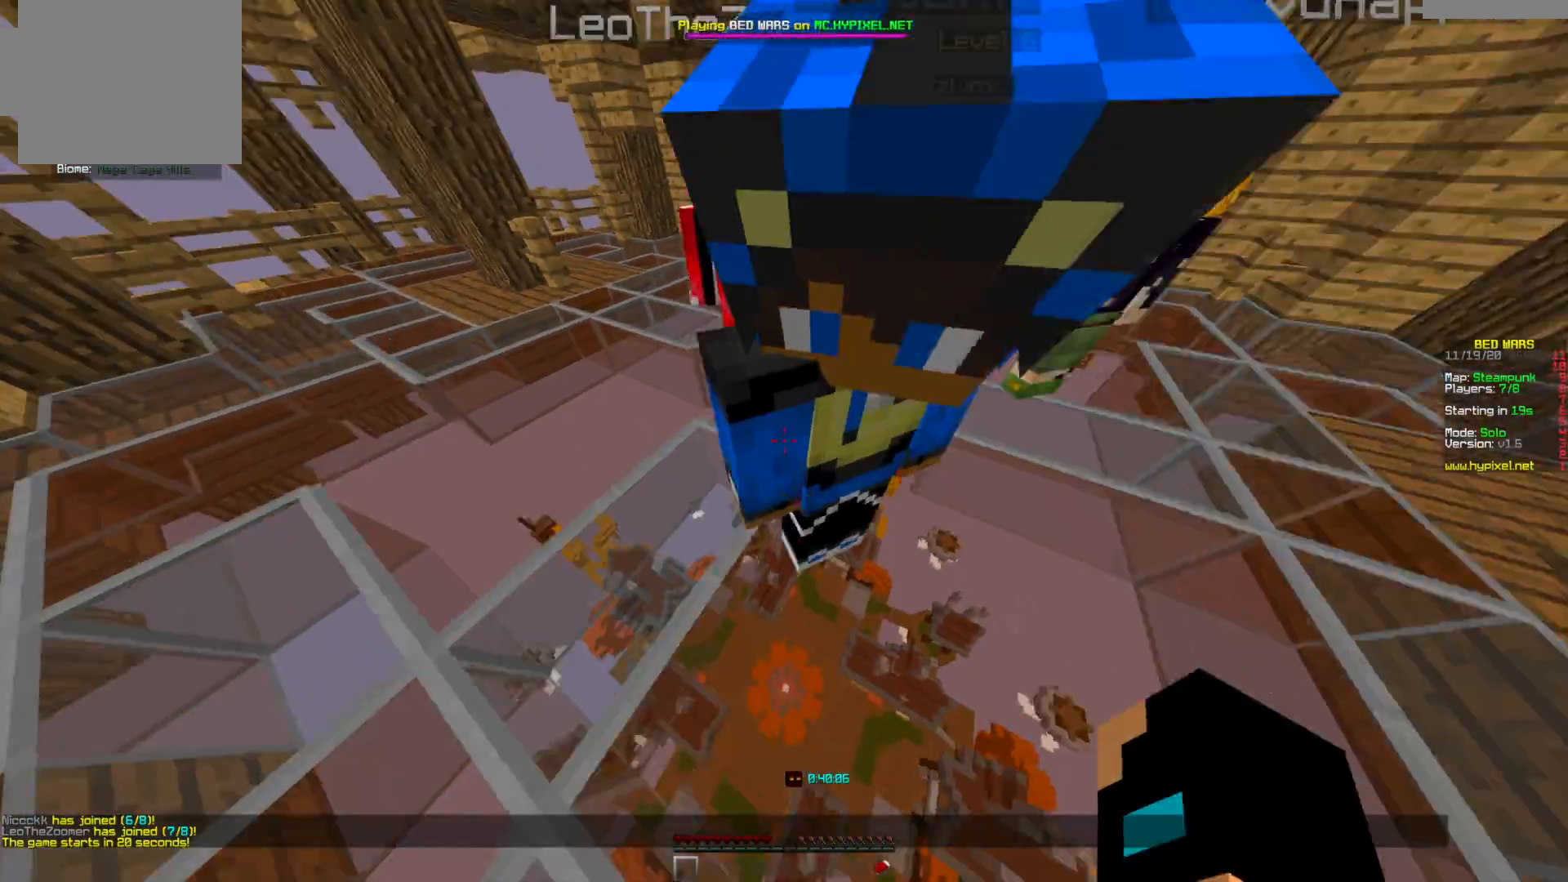
{"keys": ["w"], "mouse": [], "events": []}
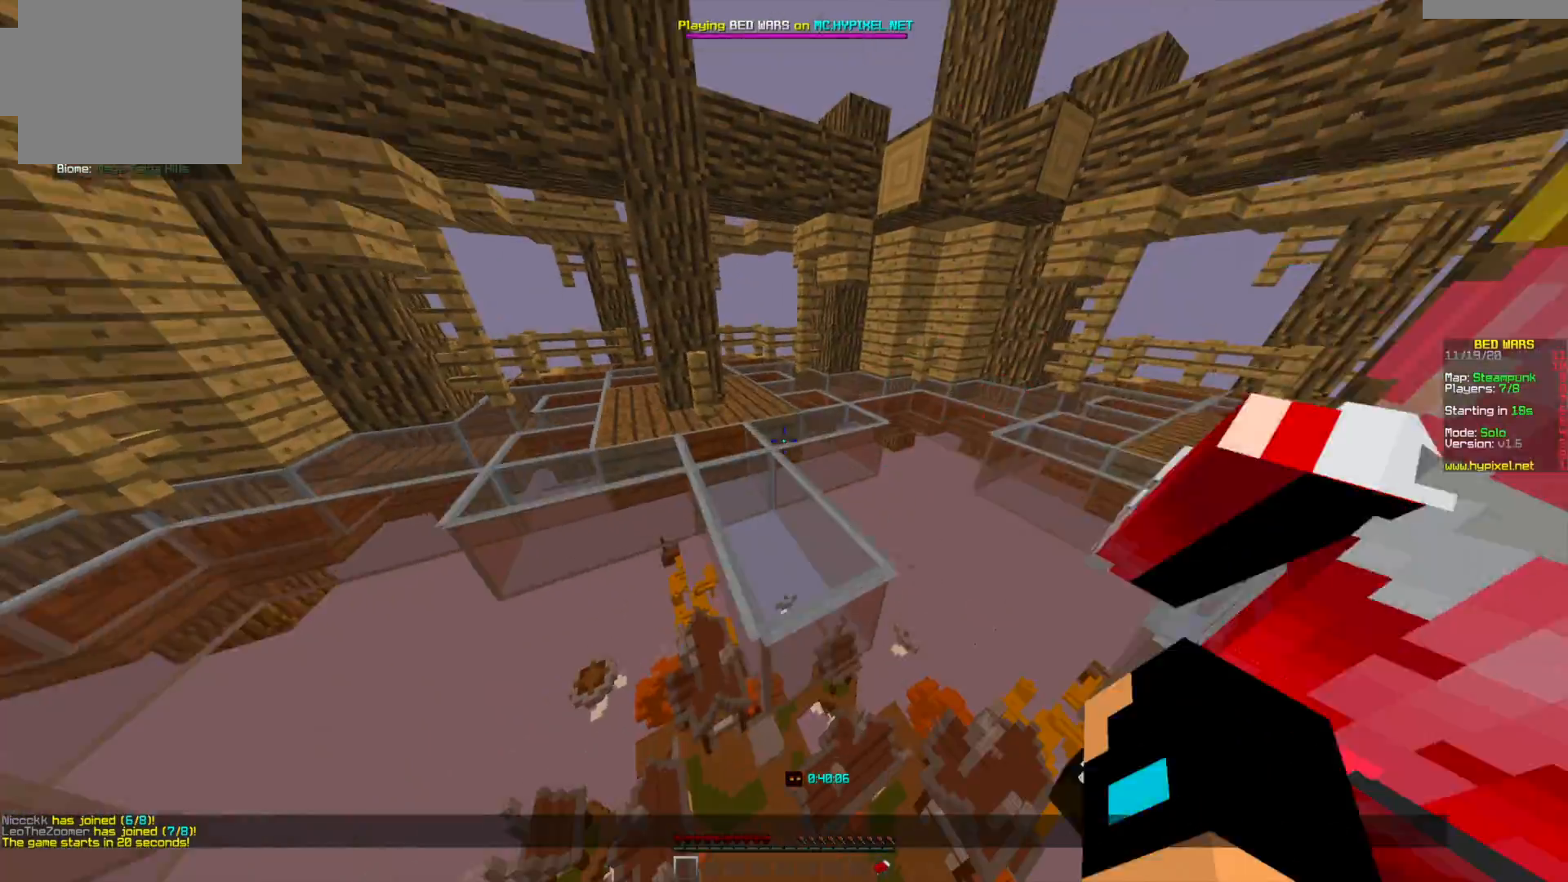
{"keys": ["w"], "mouse": [], "events": []}
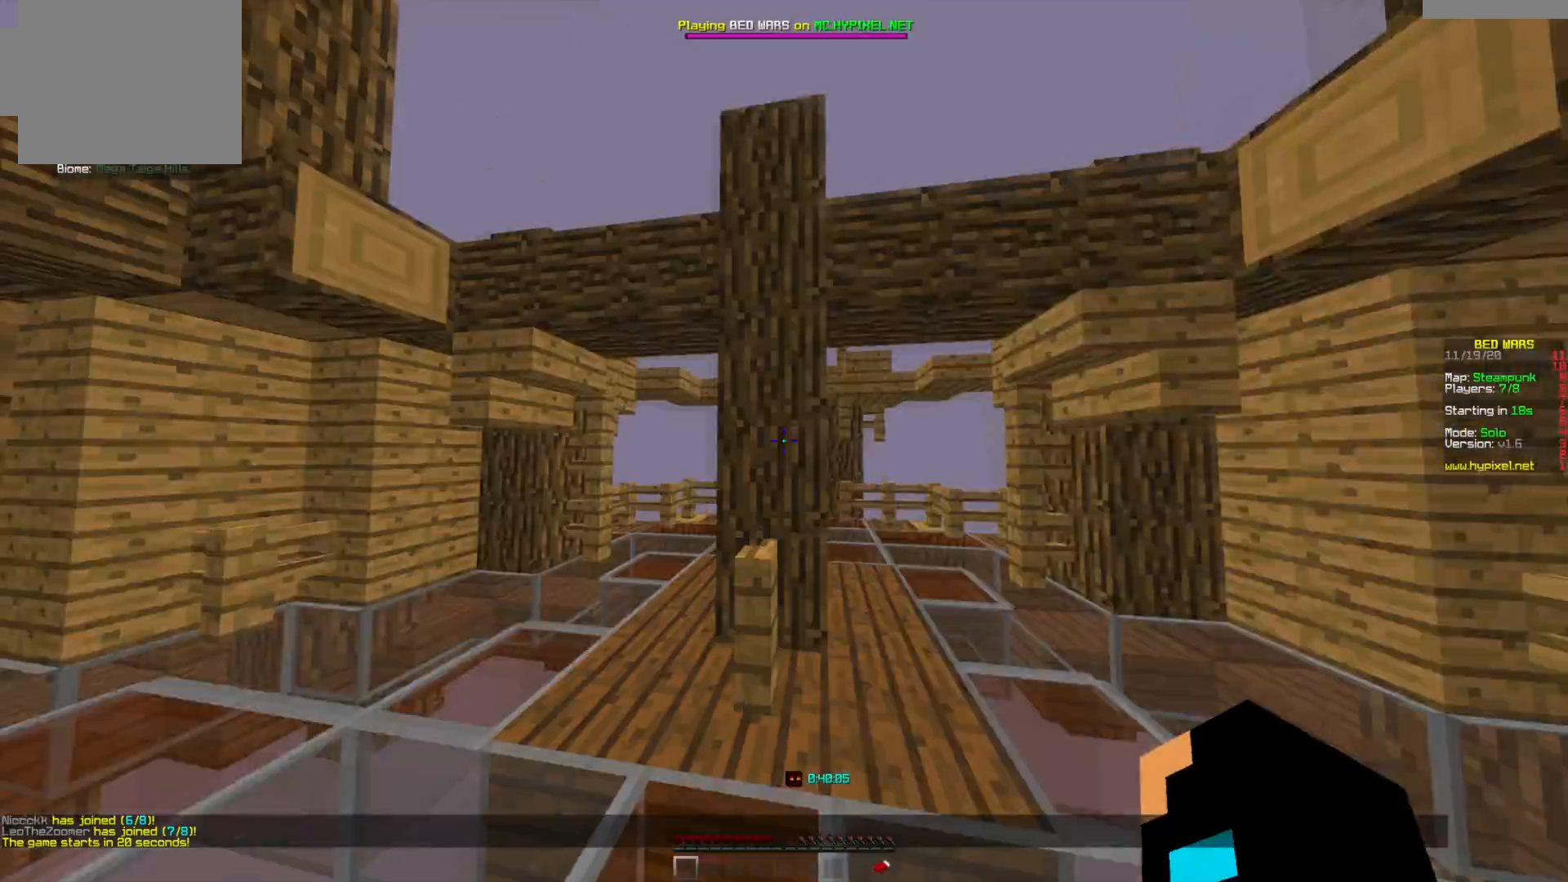
{"keys": ["w"], "mouse": [], "events": []}
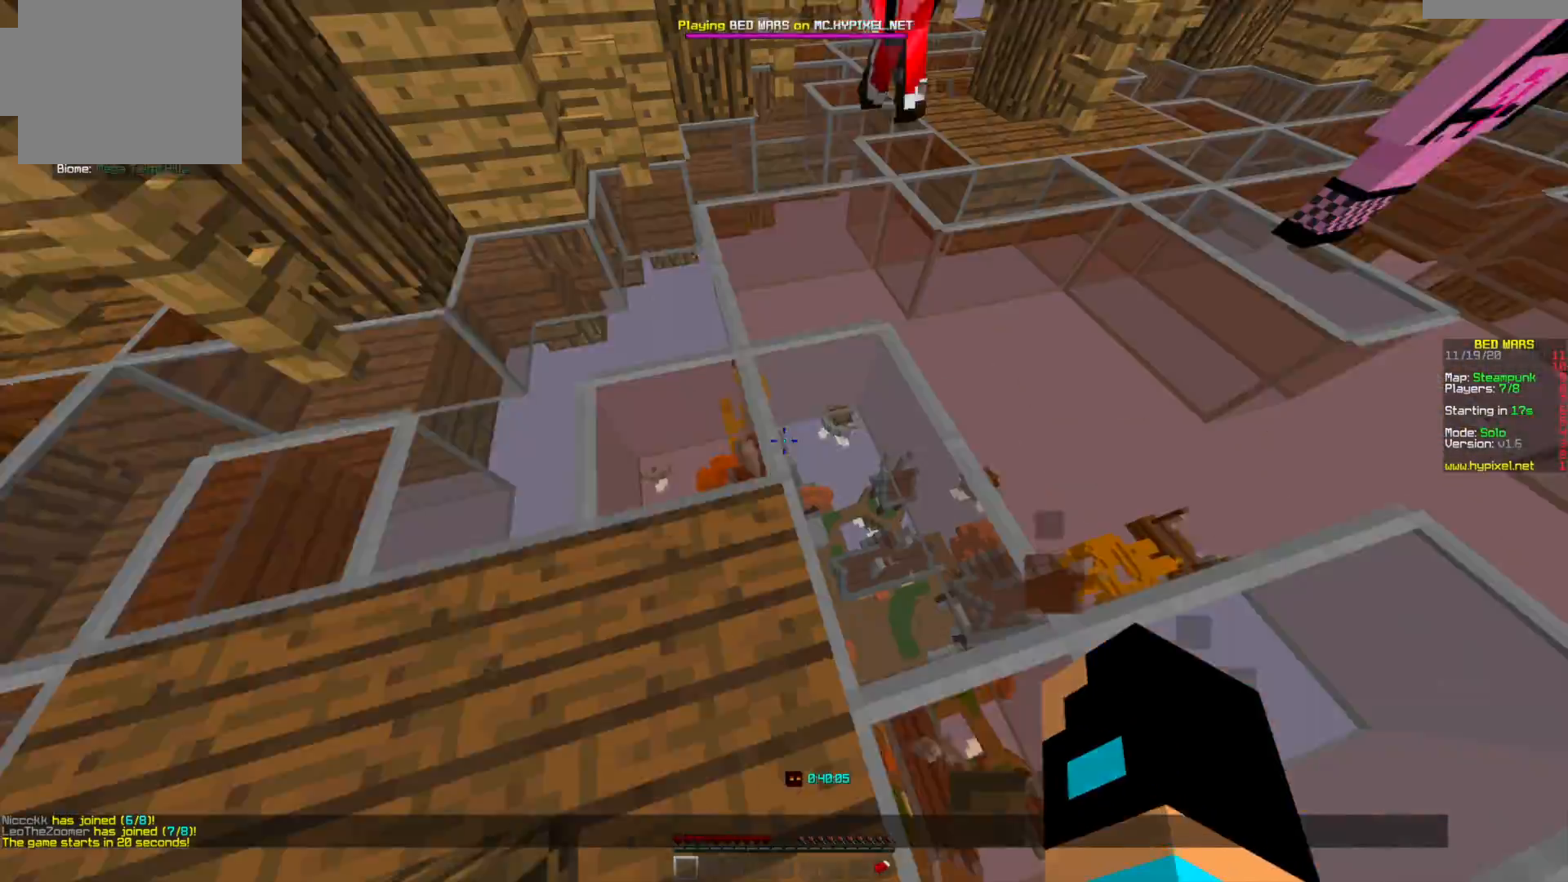
{"keys": ["w"], "mouse": [], "events": [[125, "w", "up"], [250, "w", "down"]]}
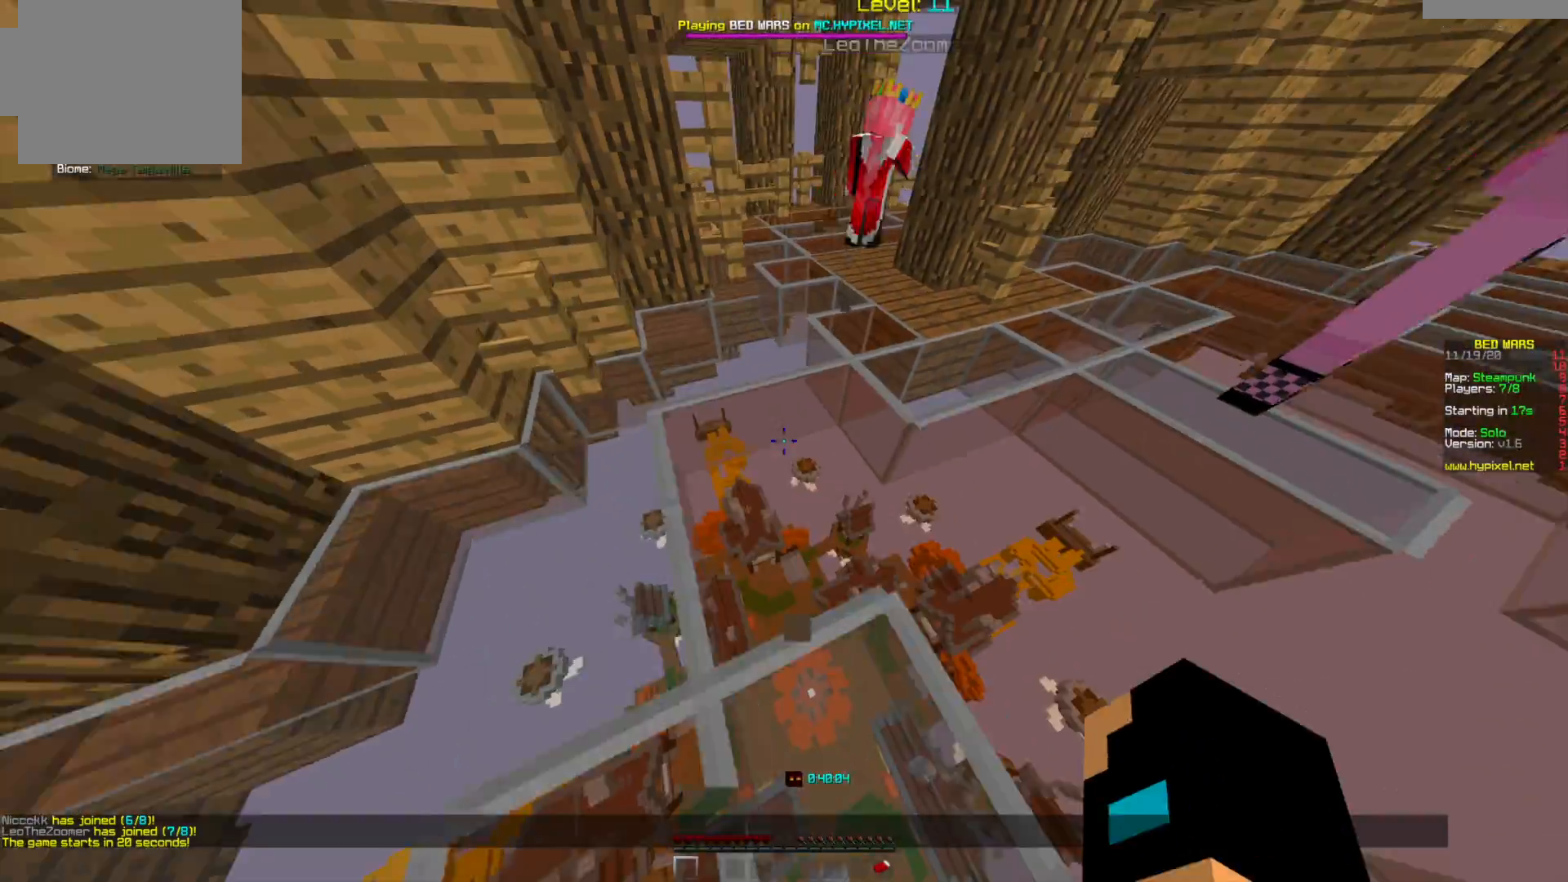
{"keys": ["w"], "mouse": [], "events": []}
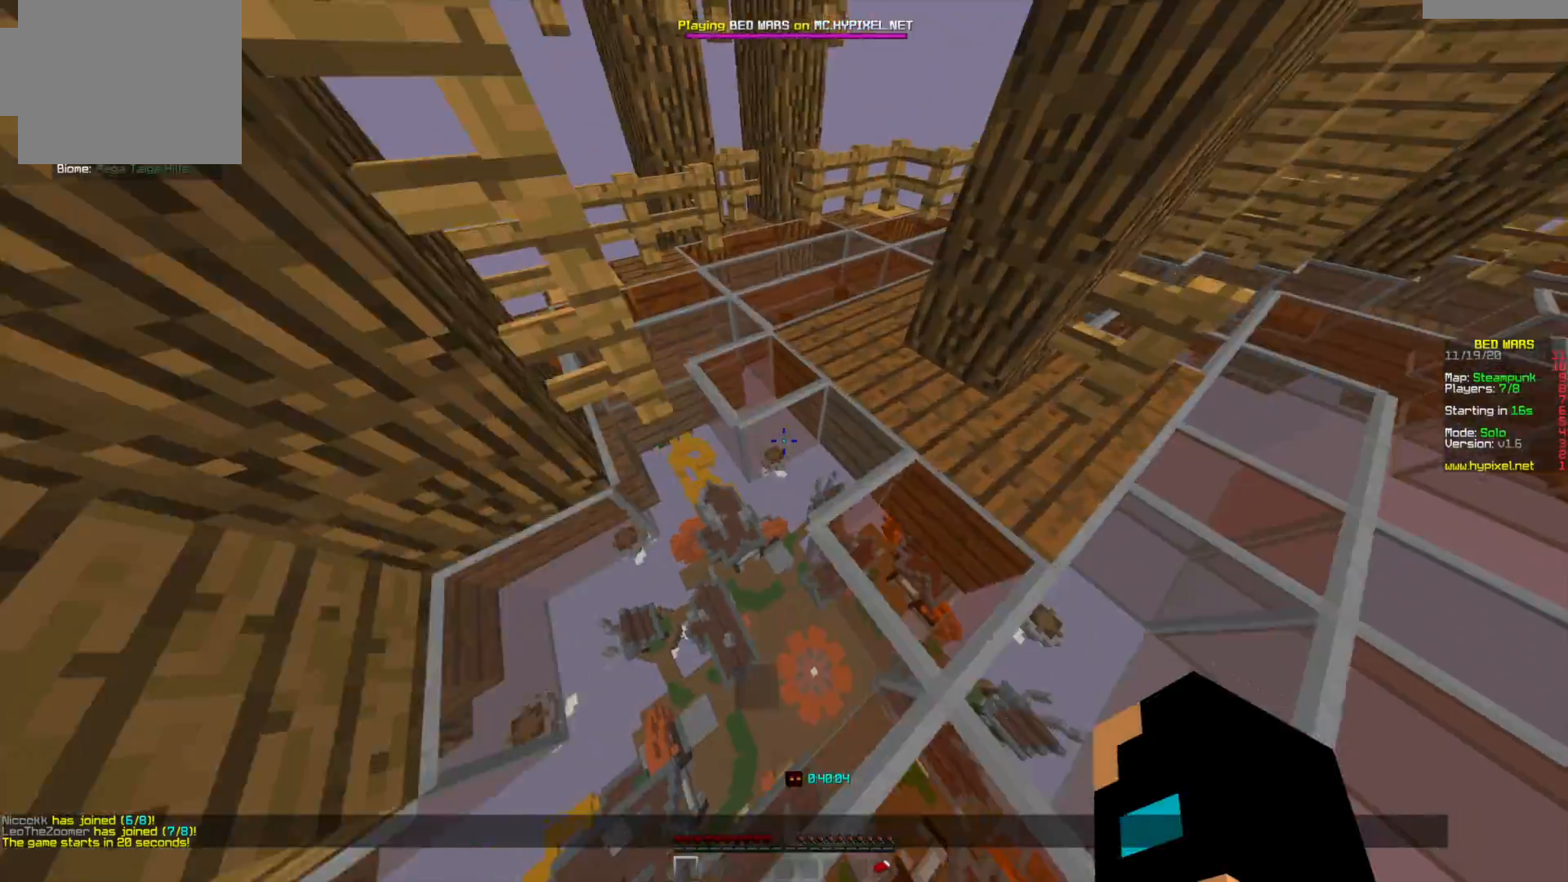
{"keys": ["w"], "mouse": [], "events": []}
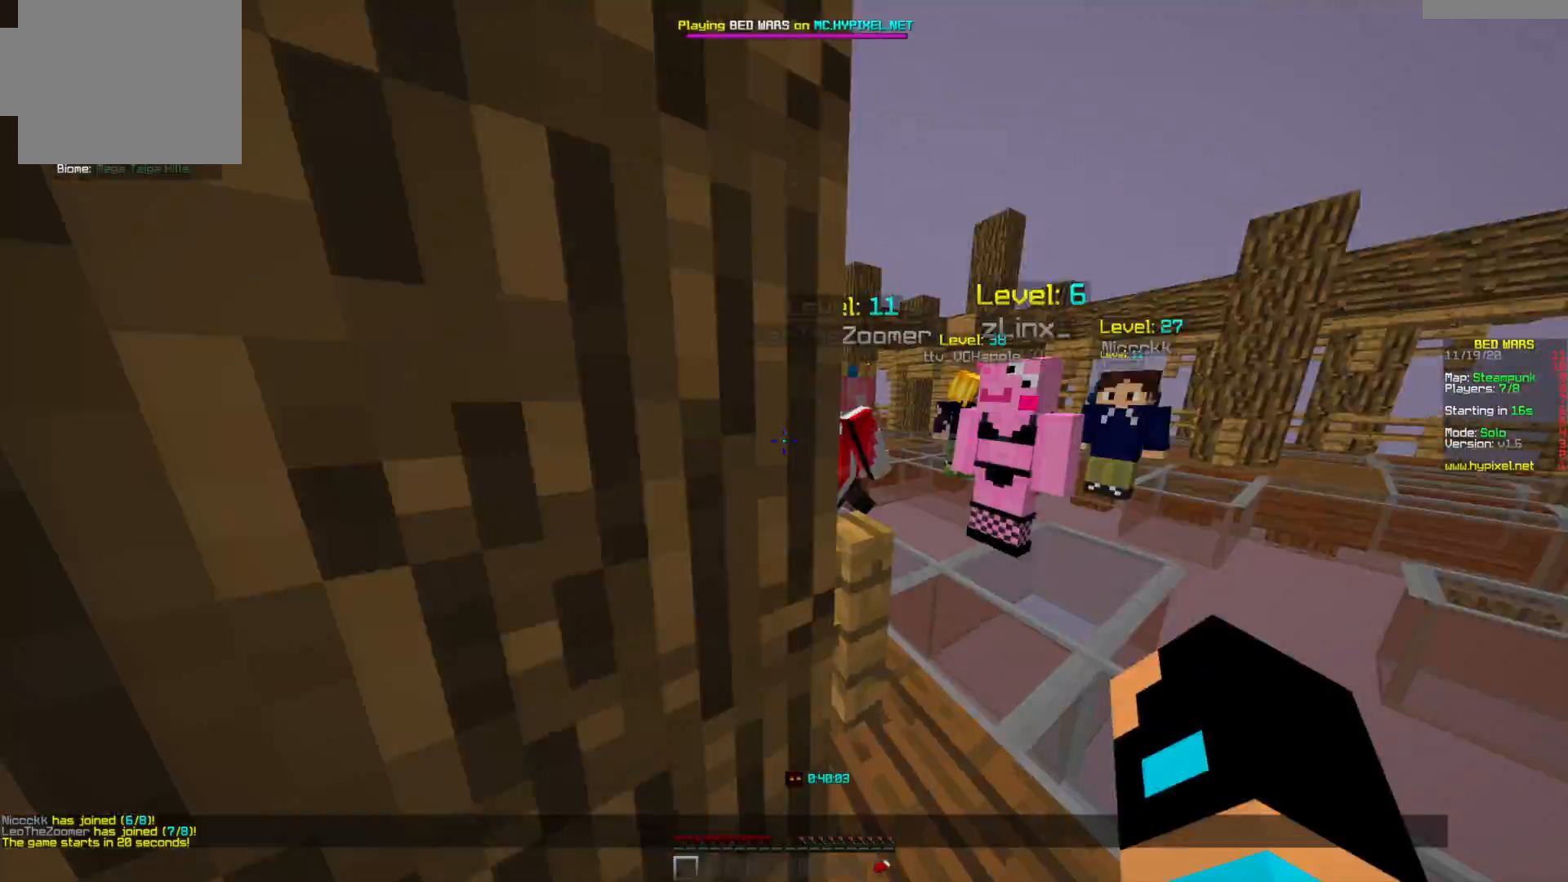
{"keys": ["w"], "mouse": [], "events": []}
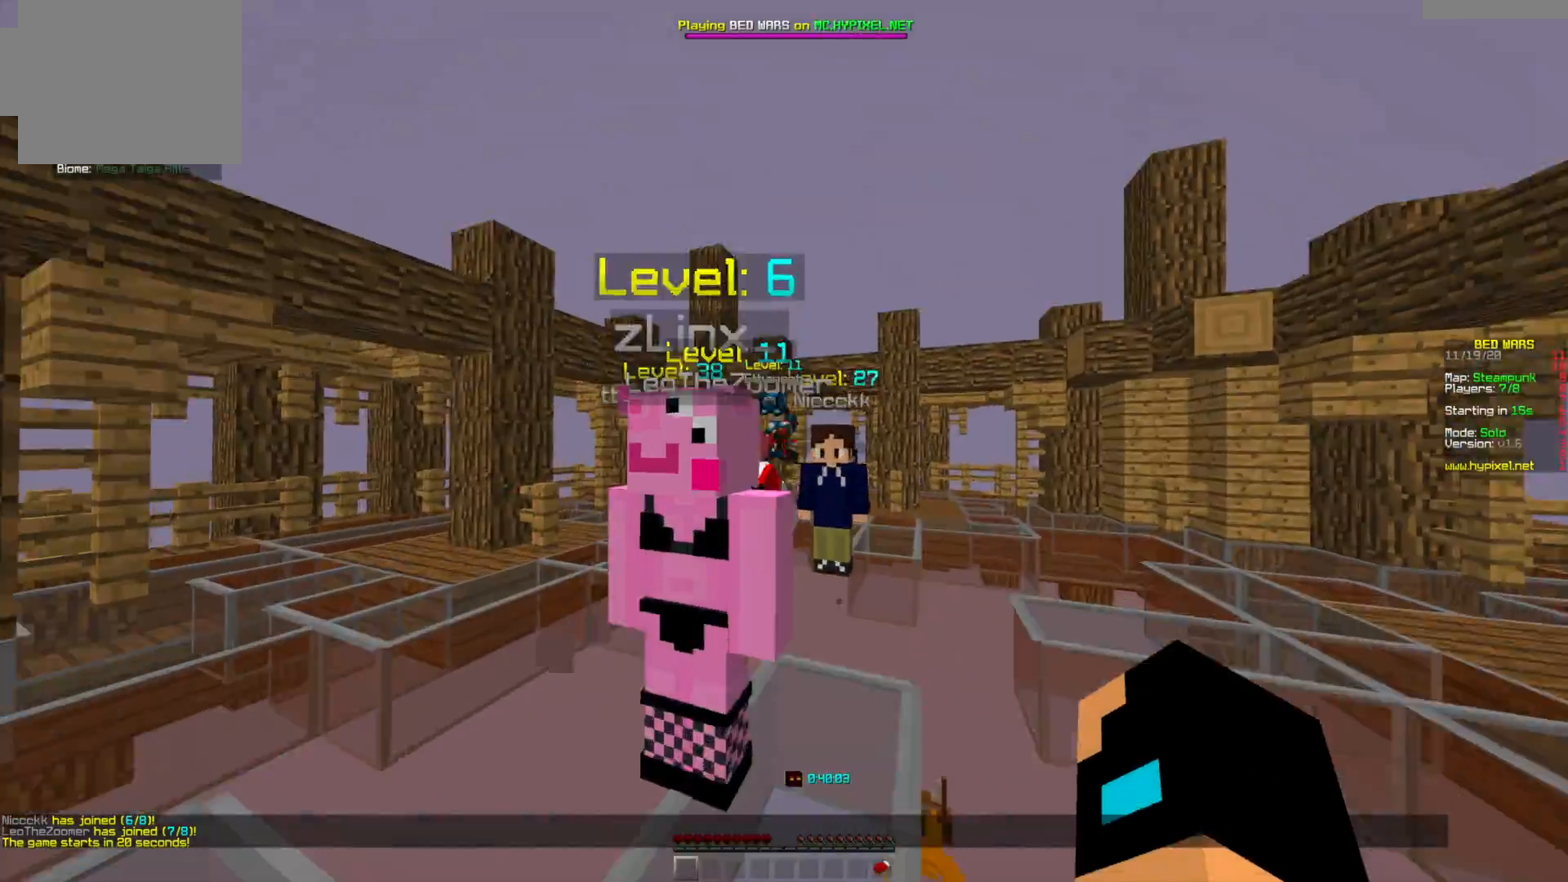
{"keys": ["w"], "mouse": [], "events": []}
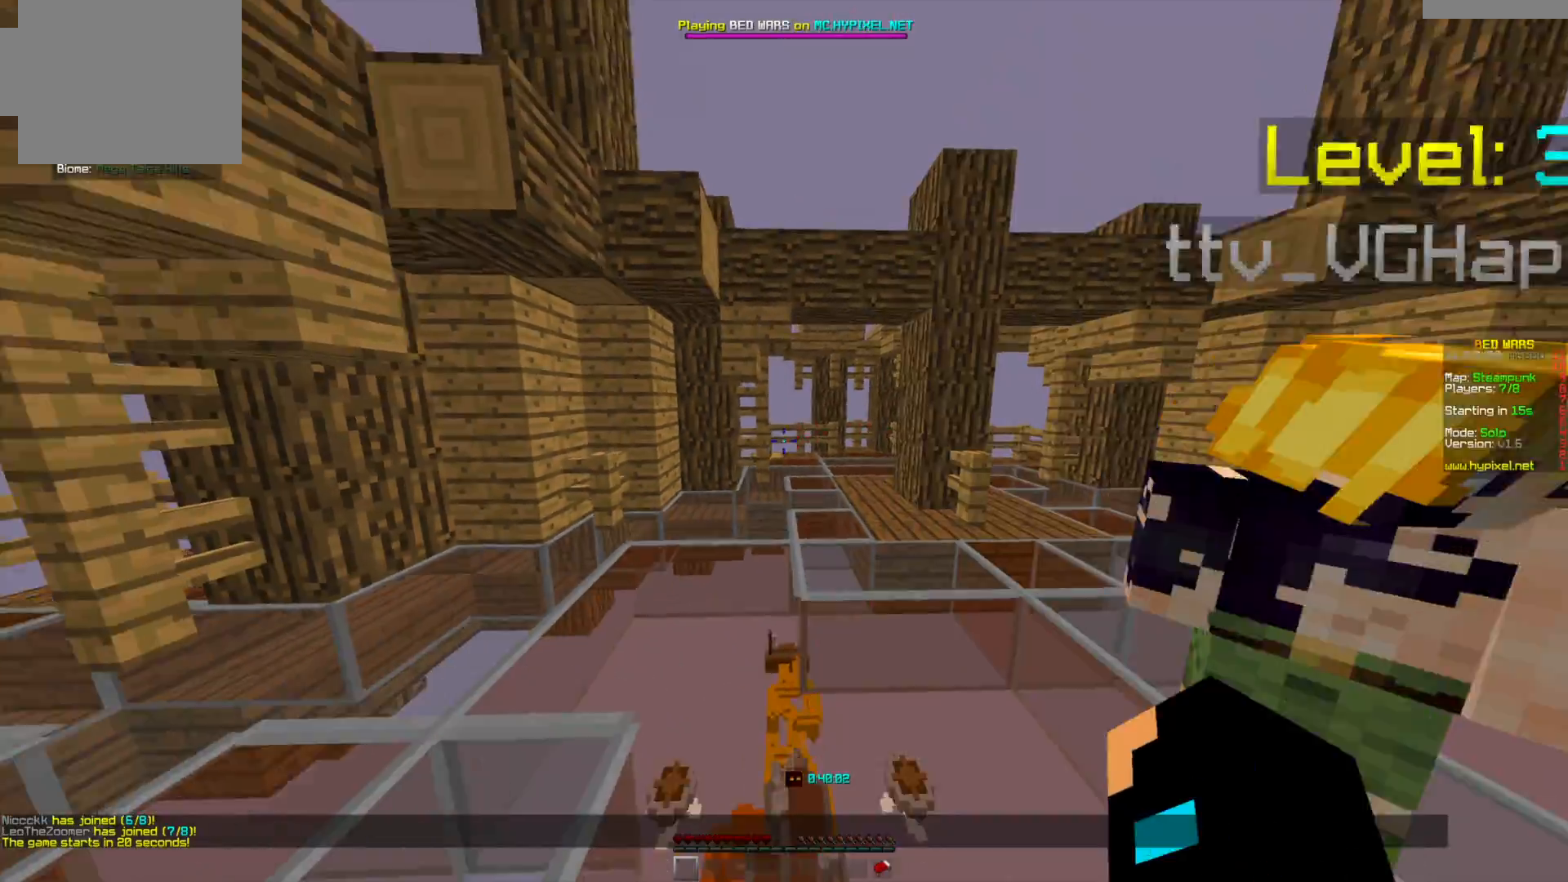
{"keys": ["w"], "mouse": [], "events": []}
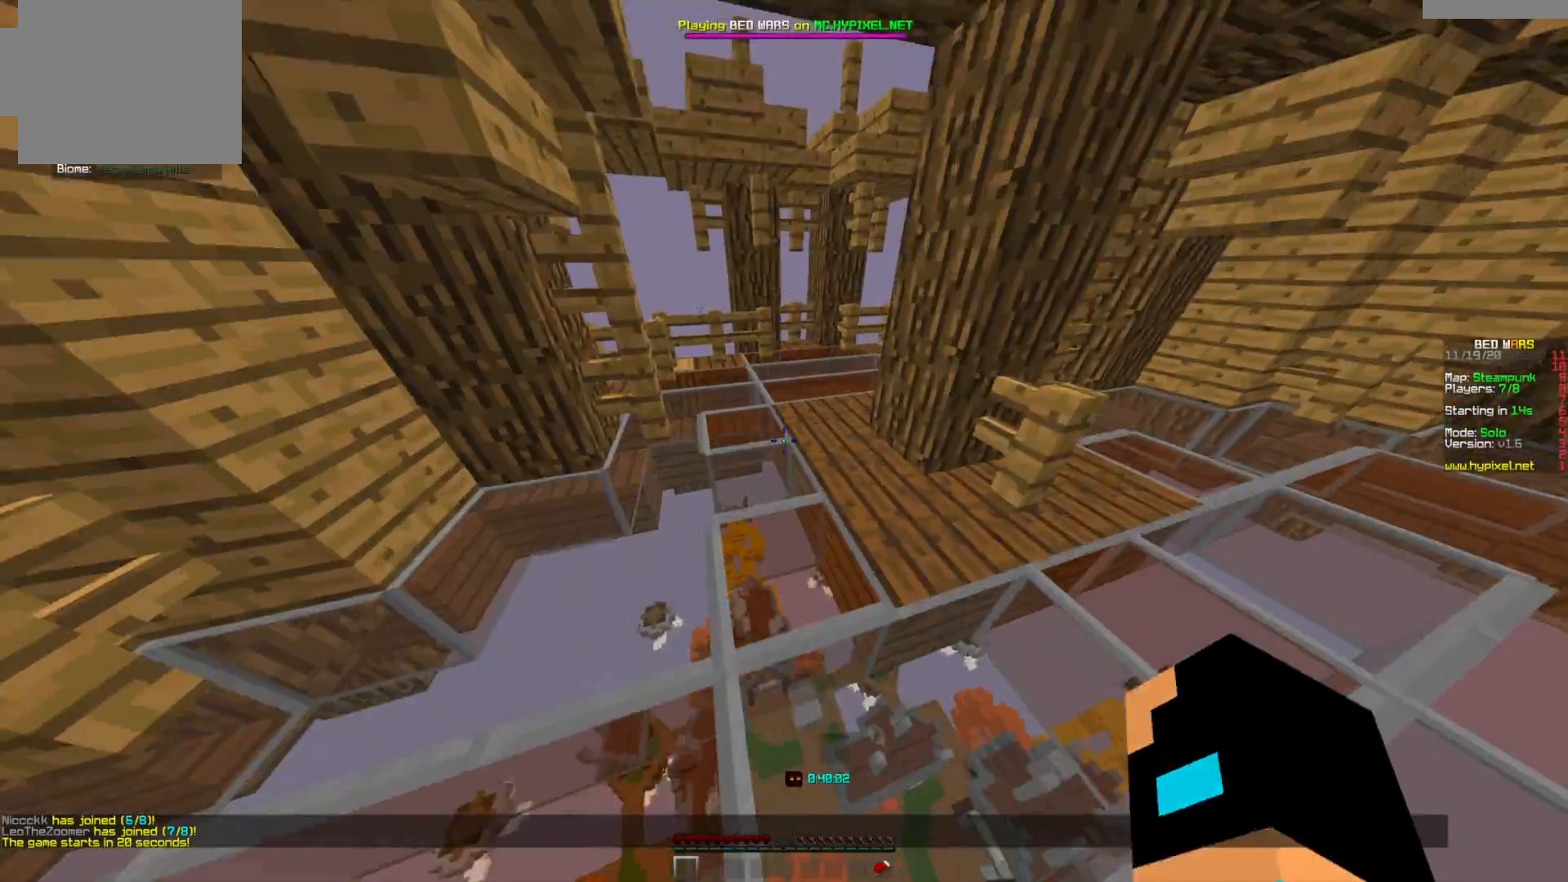
{"keys": ["w"], "mouse": [], "events": []}
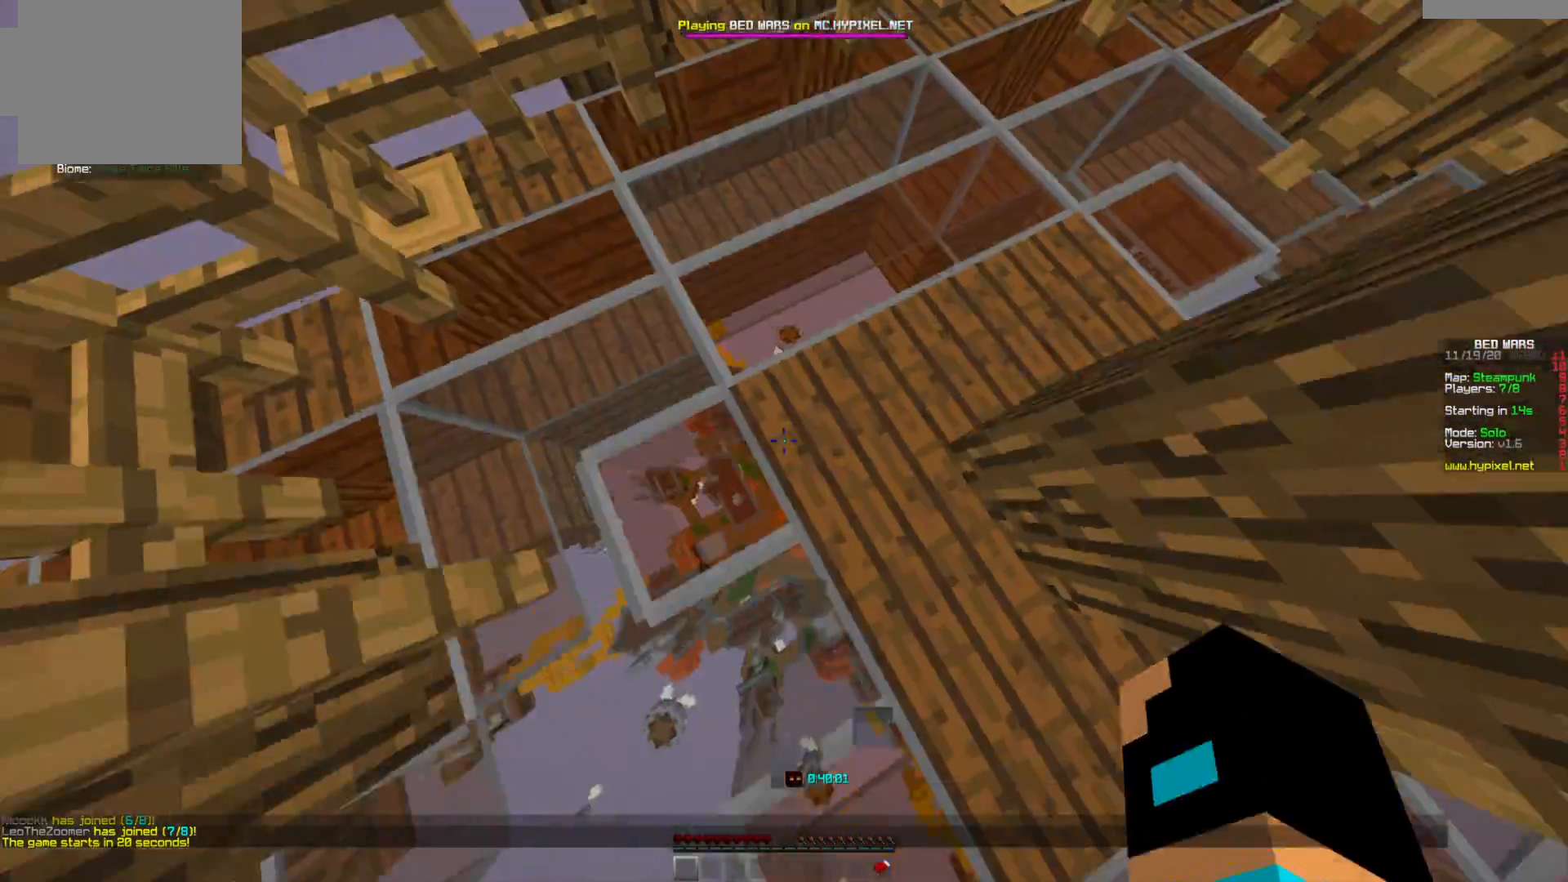
{"keys": [], "mouse": [], "events": [[334, "w", "up"]]}
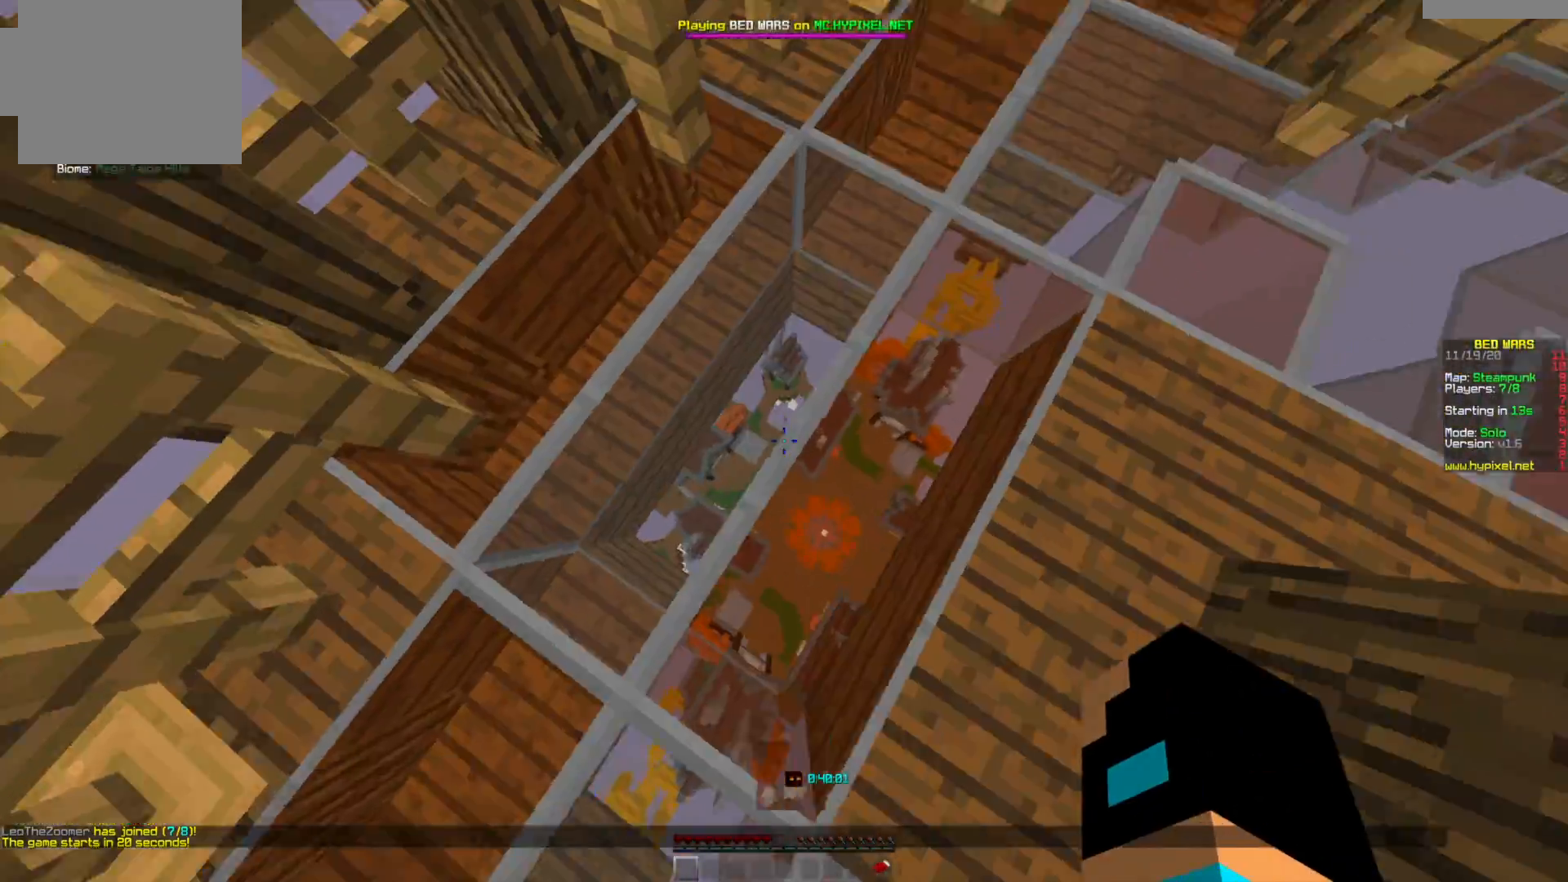
{"keys": ["d"], "mouse": [], "events": [[167, "d", "down"]]}
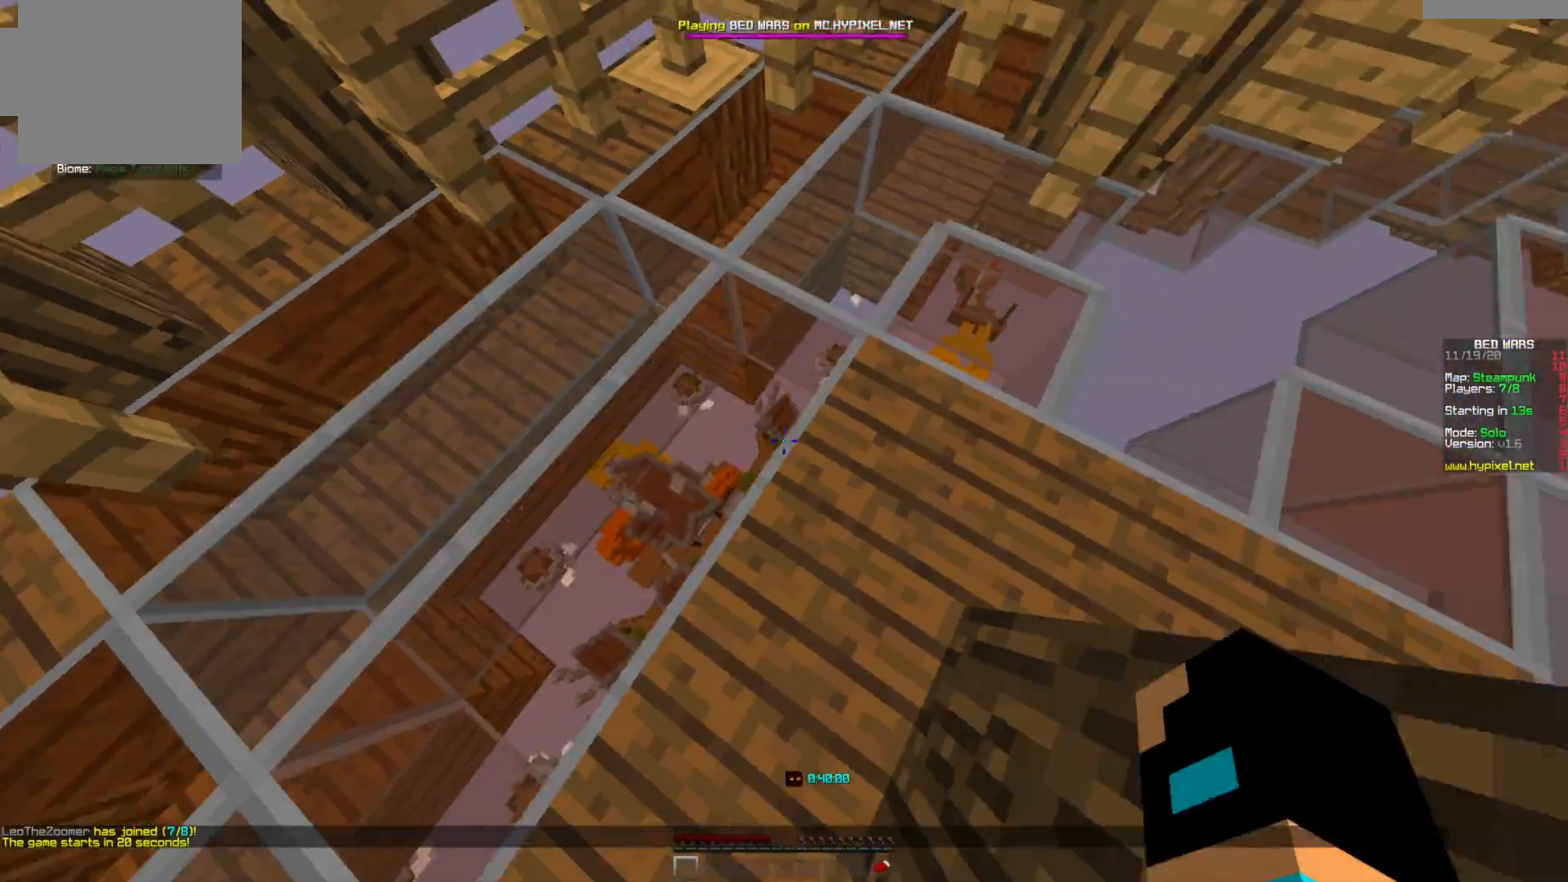
{"keys": [], "mouse": [], "events": [[334, "d", "up"]]}
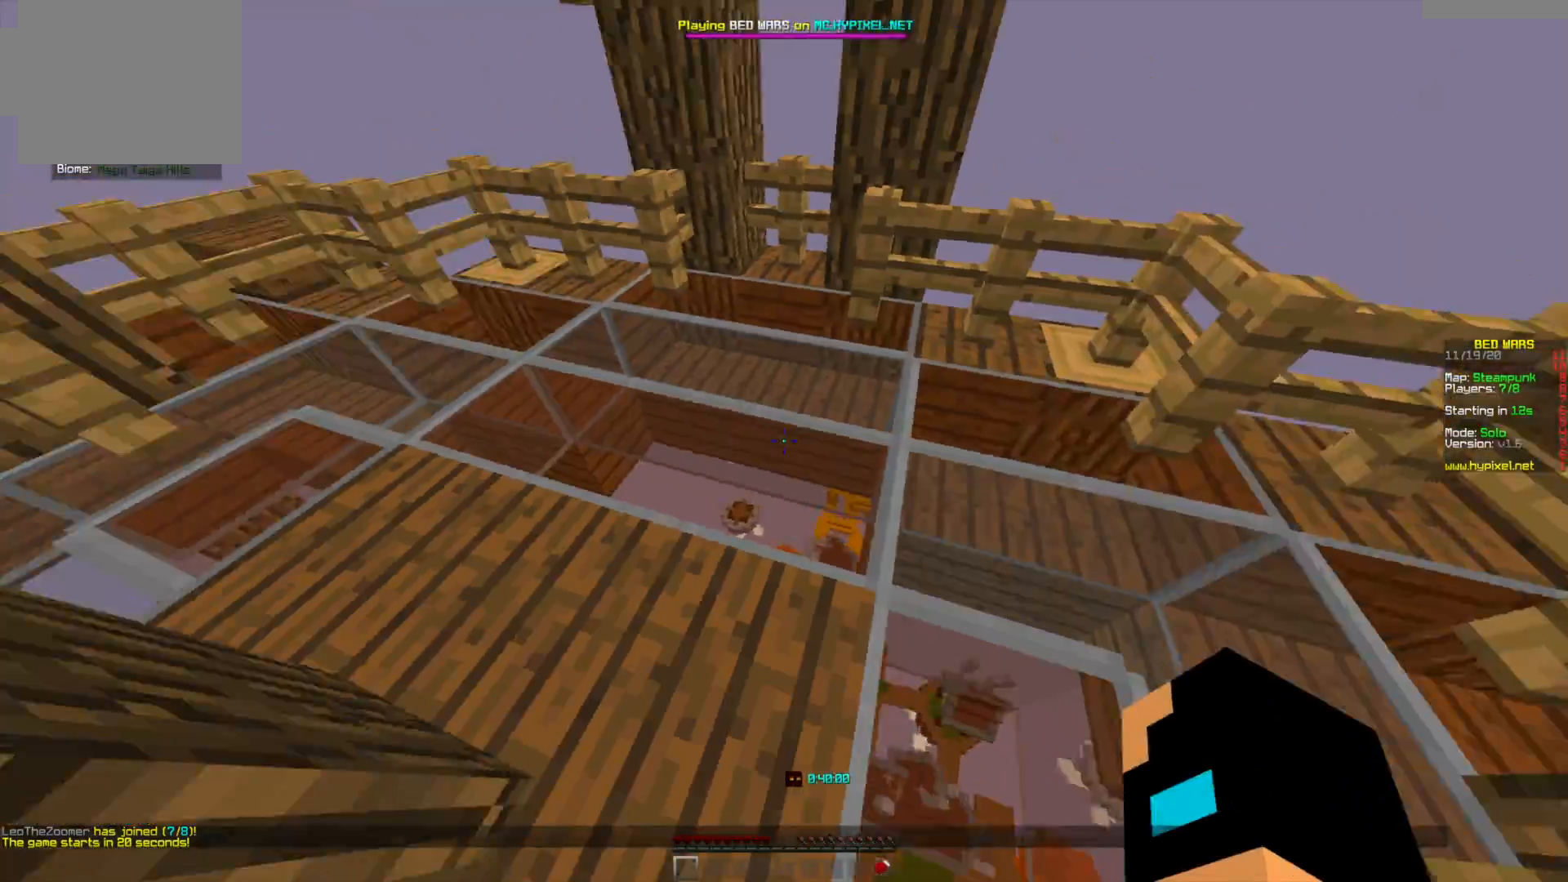
{"keys": [], "mouse": [], "events": [[41, "s", "down"], [417, "s", "up"]]}
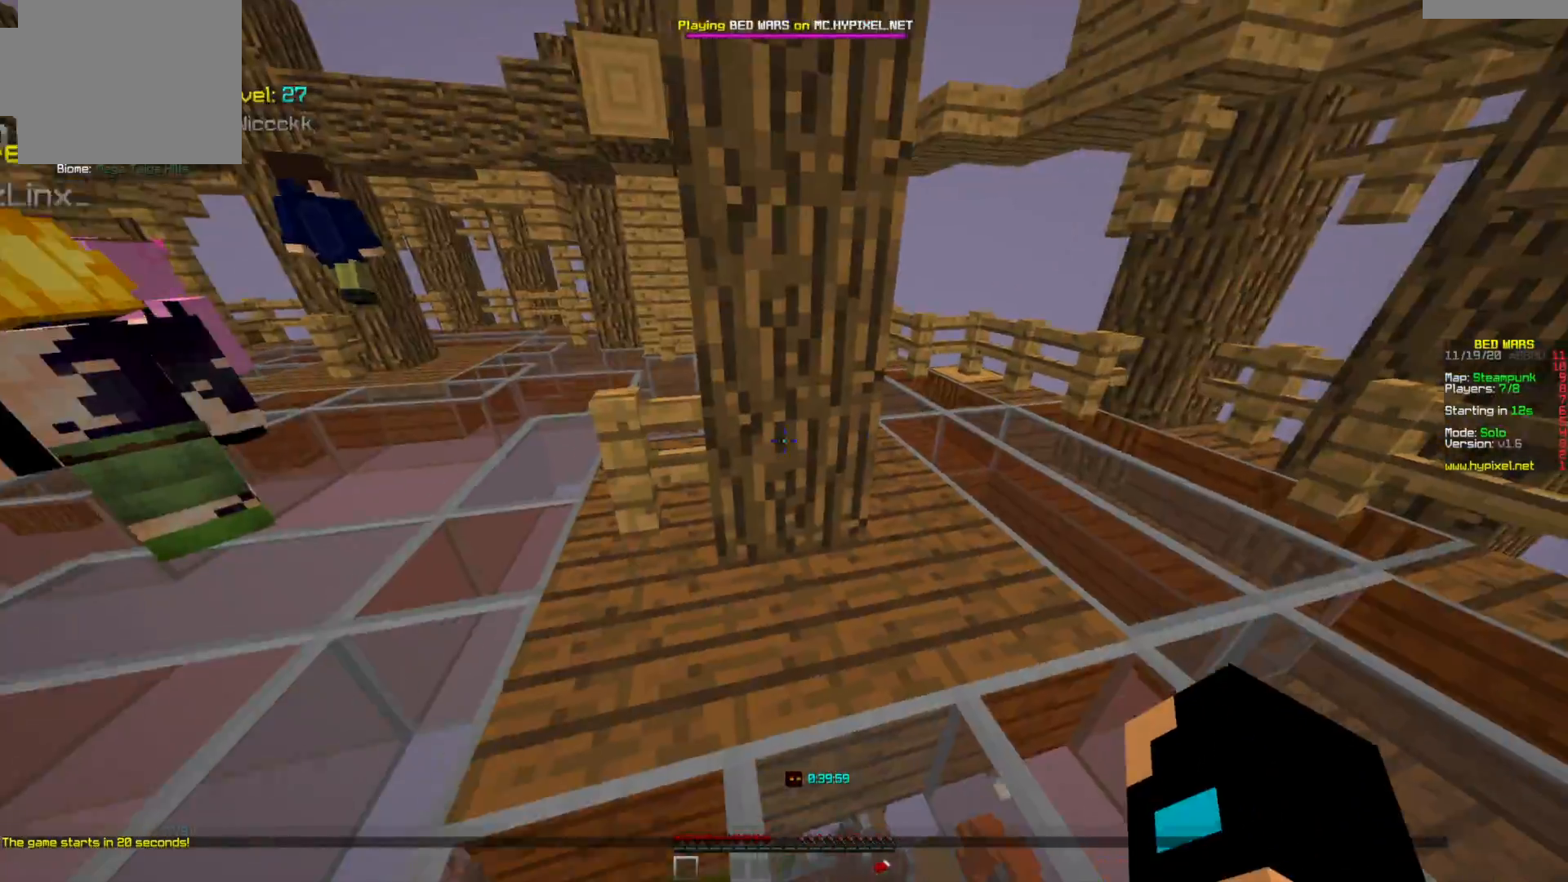
{"keys": ["w"], "mouse": [], "events": [[209, "w", "down"]]}
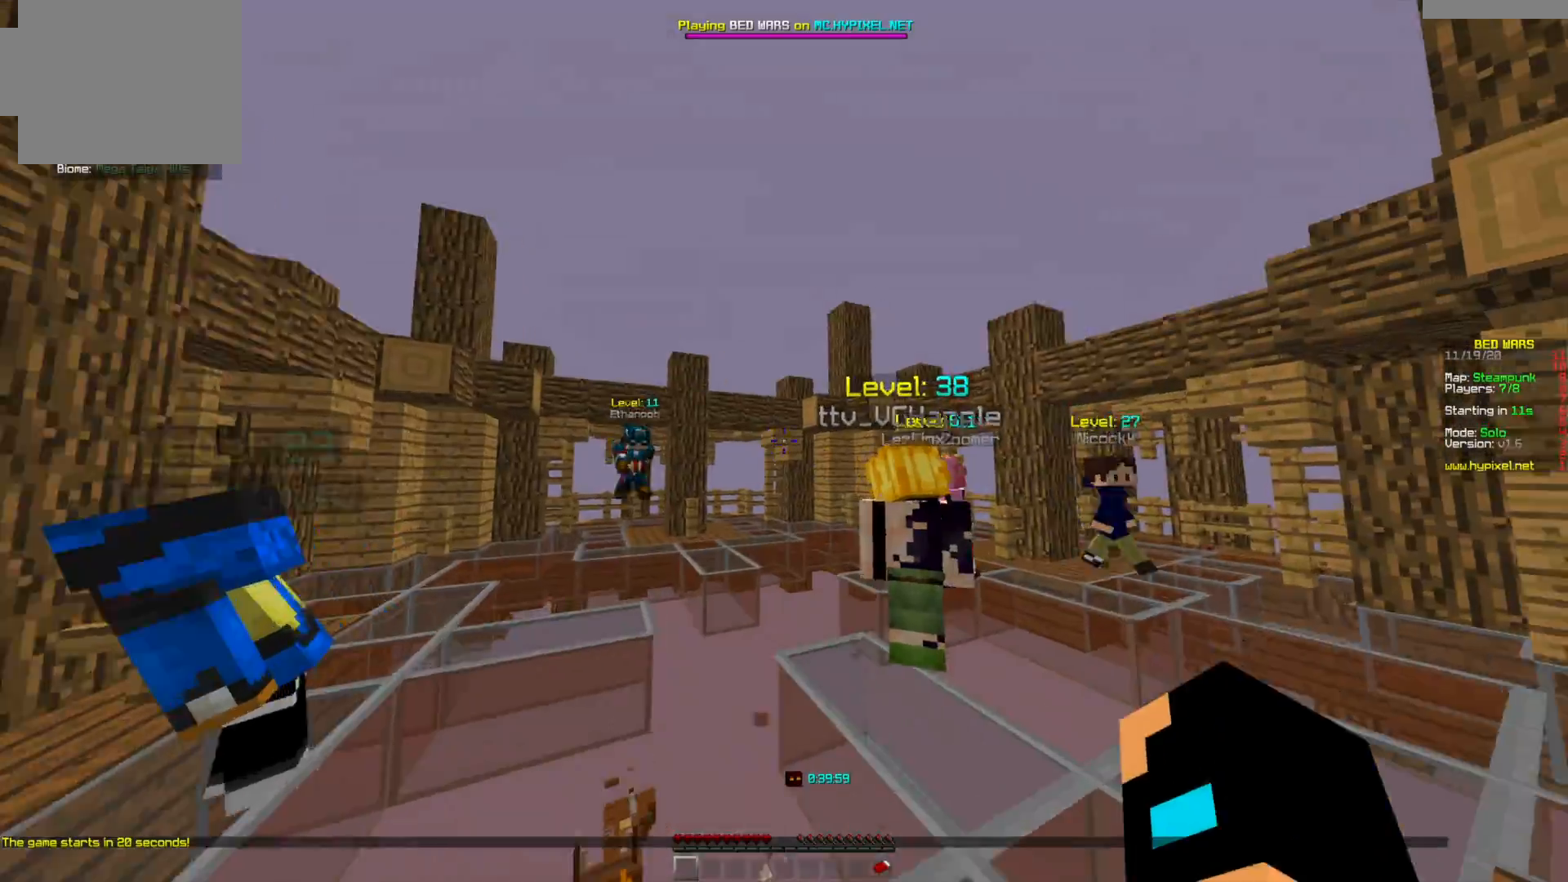
{"keys": ["w"], "mouse": [], "events": []}
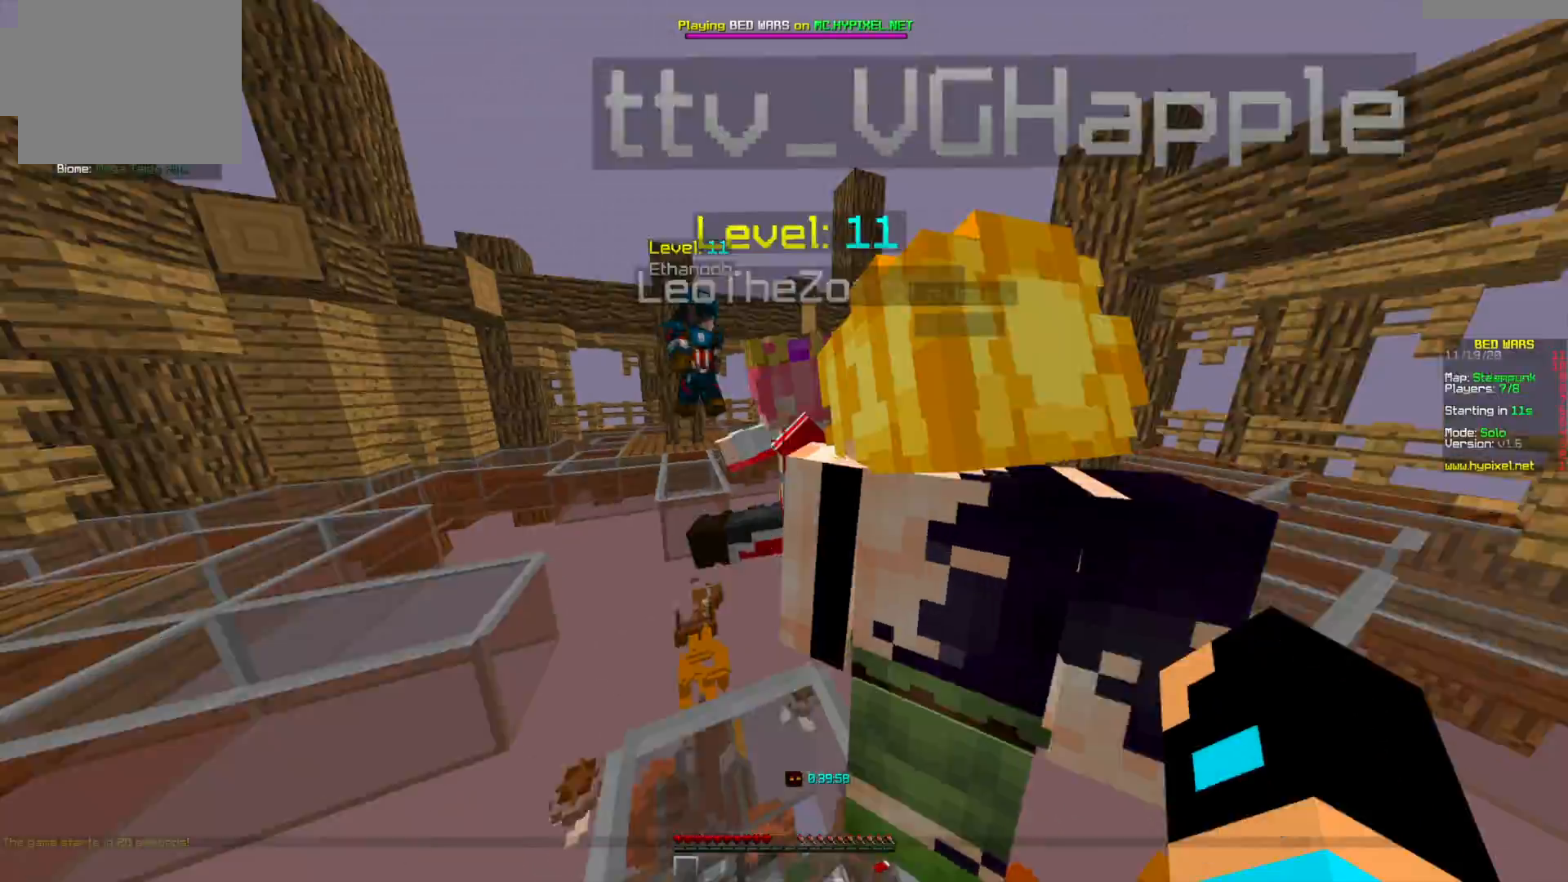
{"keys": ["w"], "mouse": [], "events": []}
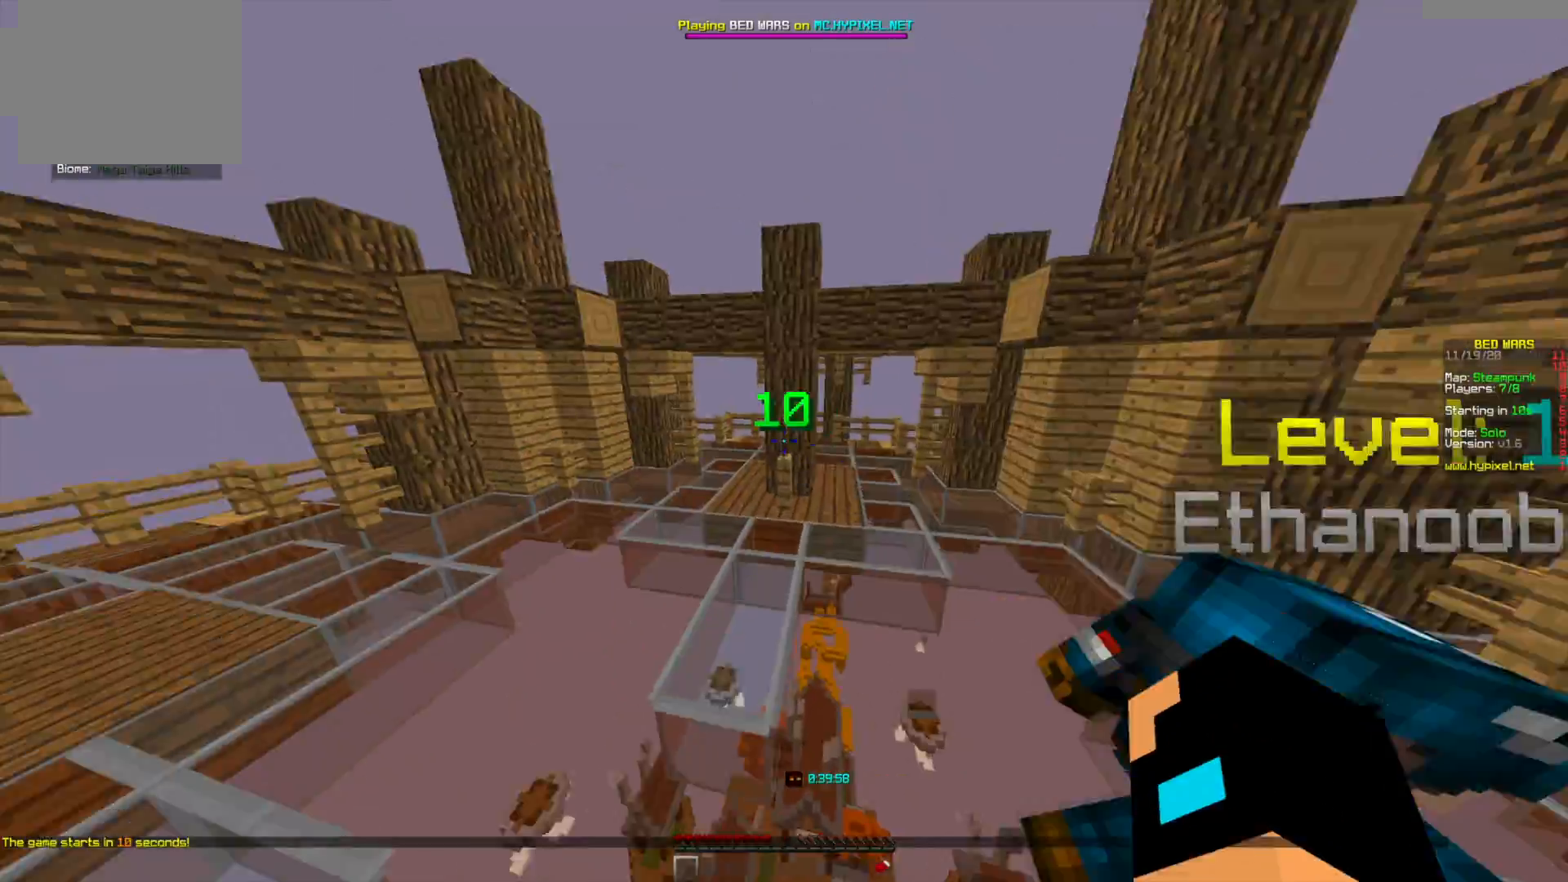
{"keys": [], "mouse": [], "events": [[500, "w", "up"]]}
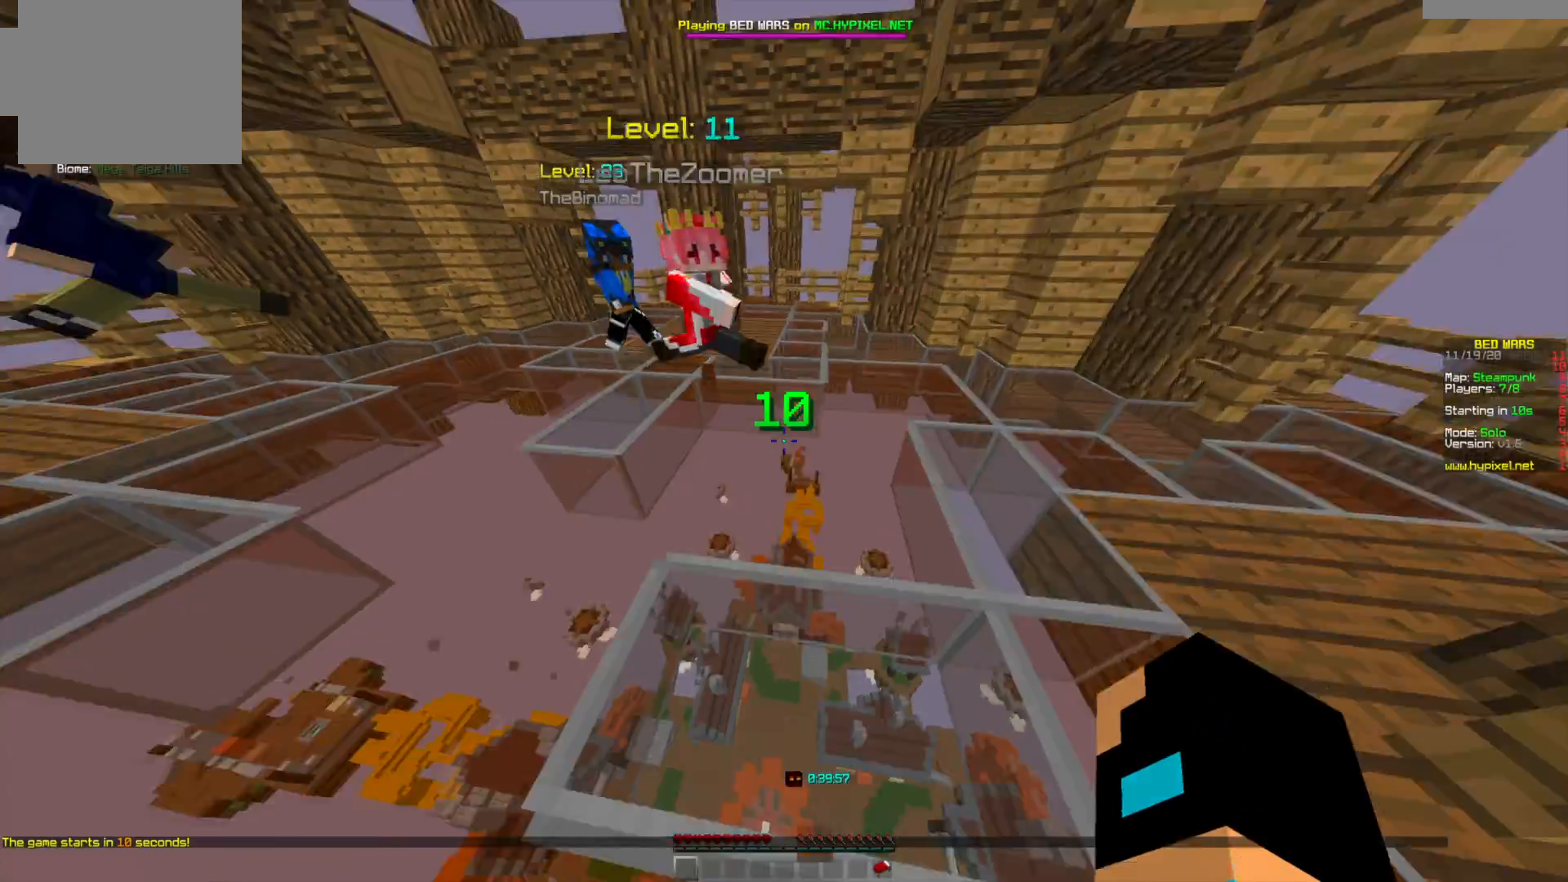
{"keys": ["w"], "mouse": [], "events": [[501, "w", "down"]]}
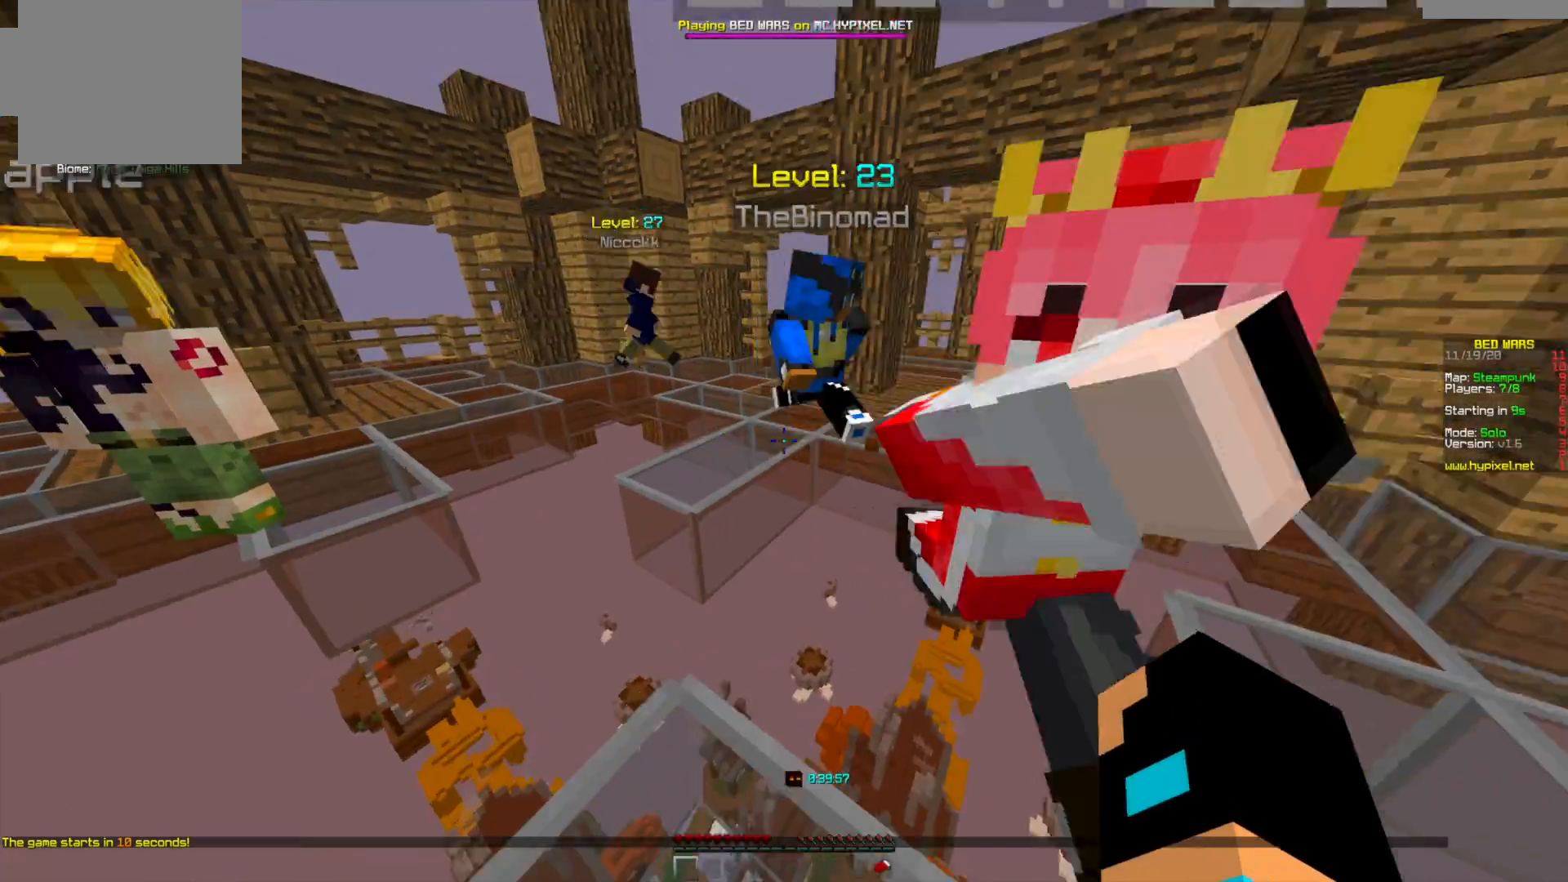
{"keys": [], "mouse": [], "events": [[417, "w", "up"]]}
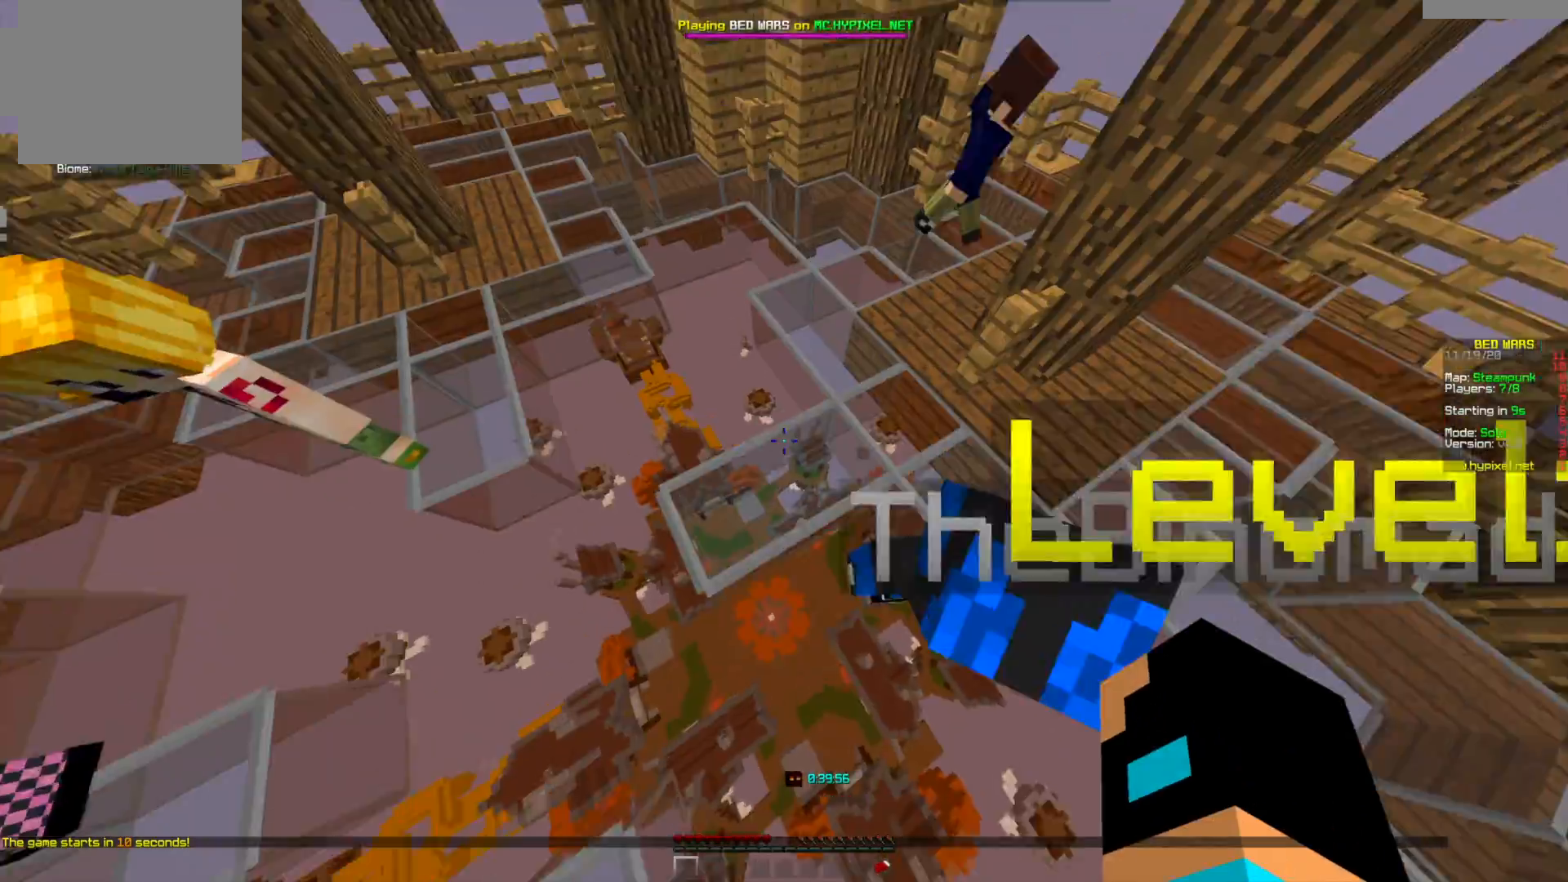
{"keys": [], "mouse": [], "events": []}
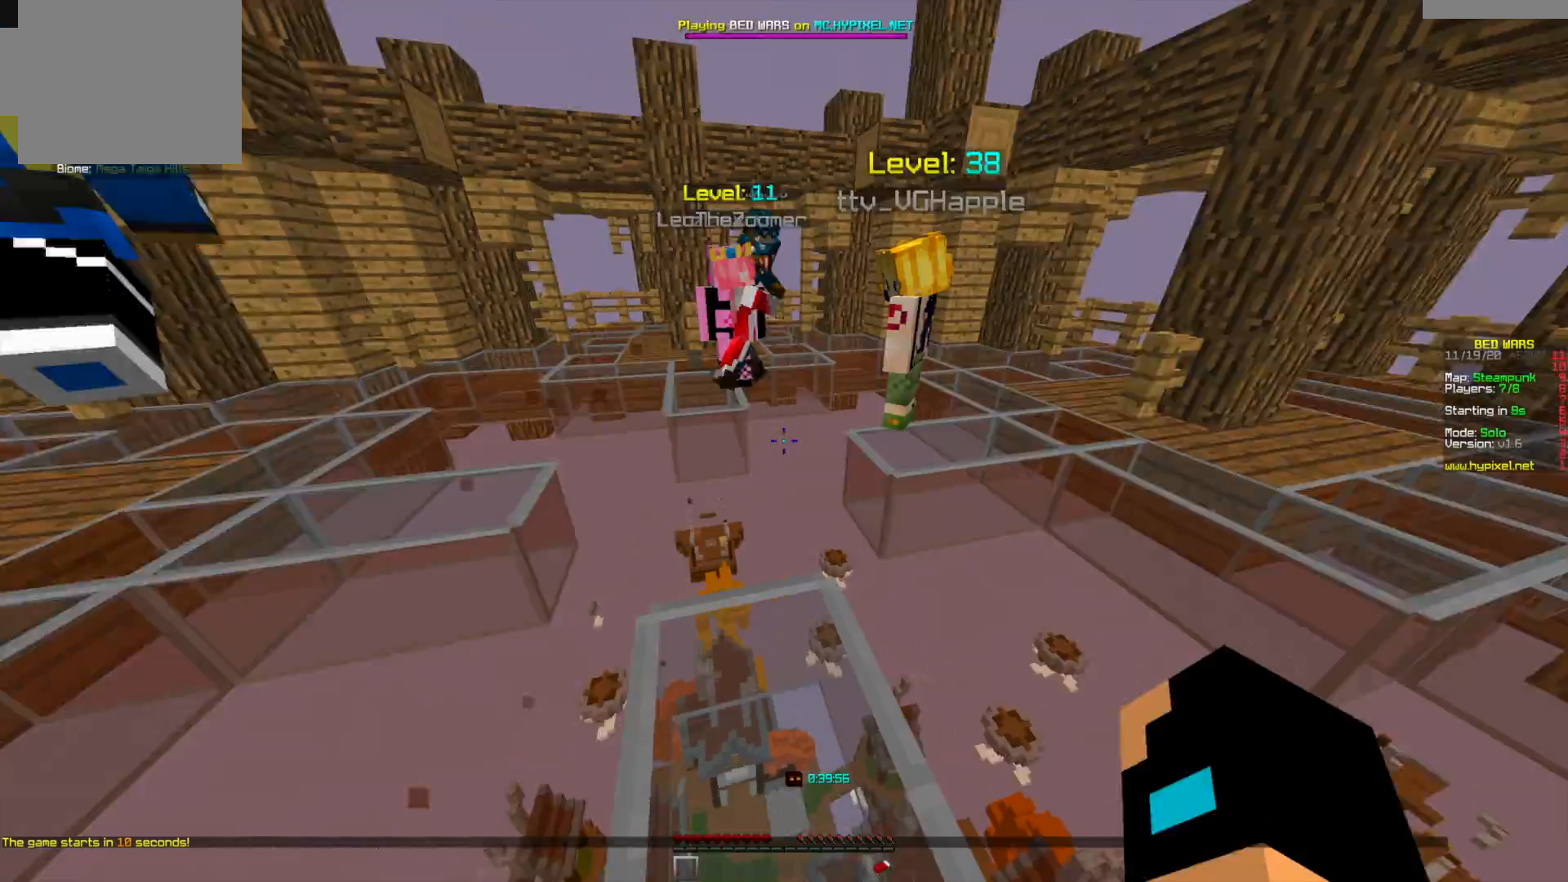
{"keys": ["w"], "mouse": [], "events": [[333, "w", "down"]]}
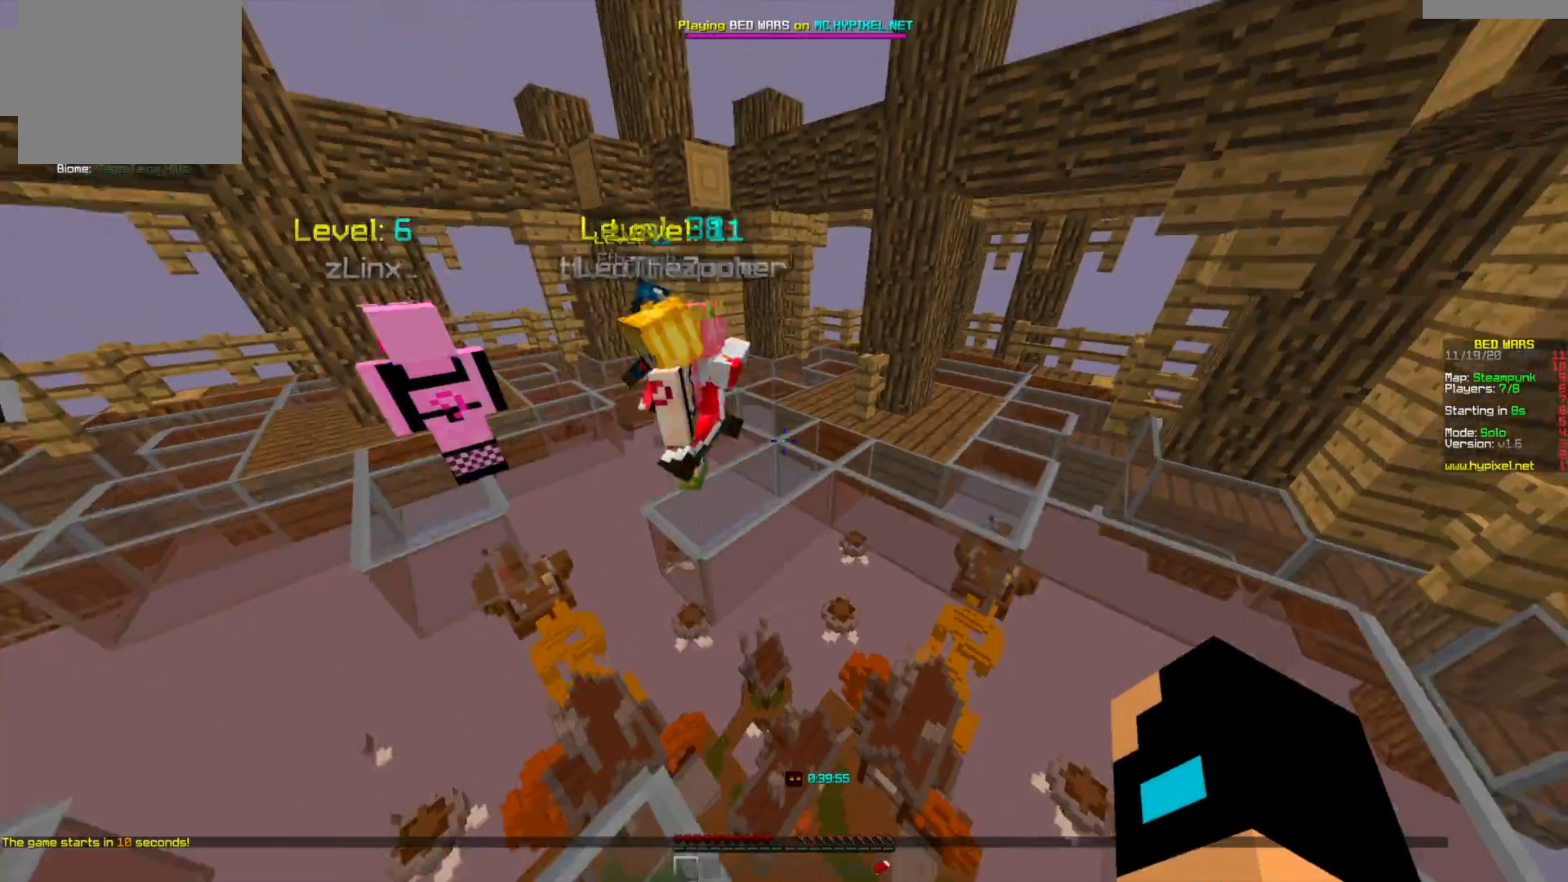
{"keys": [], "mouse": [], "events": [[292, "w", "up"]]}
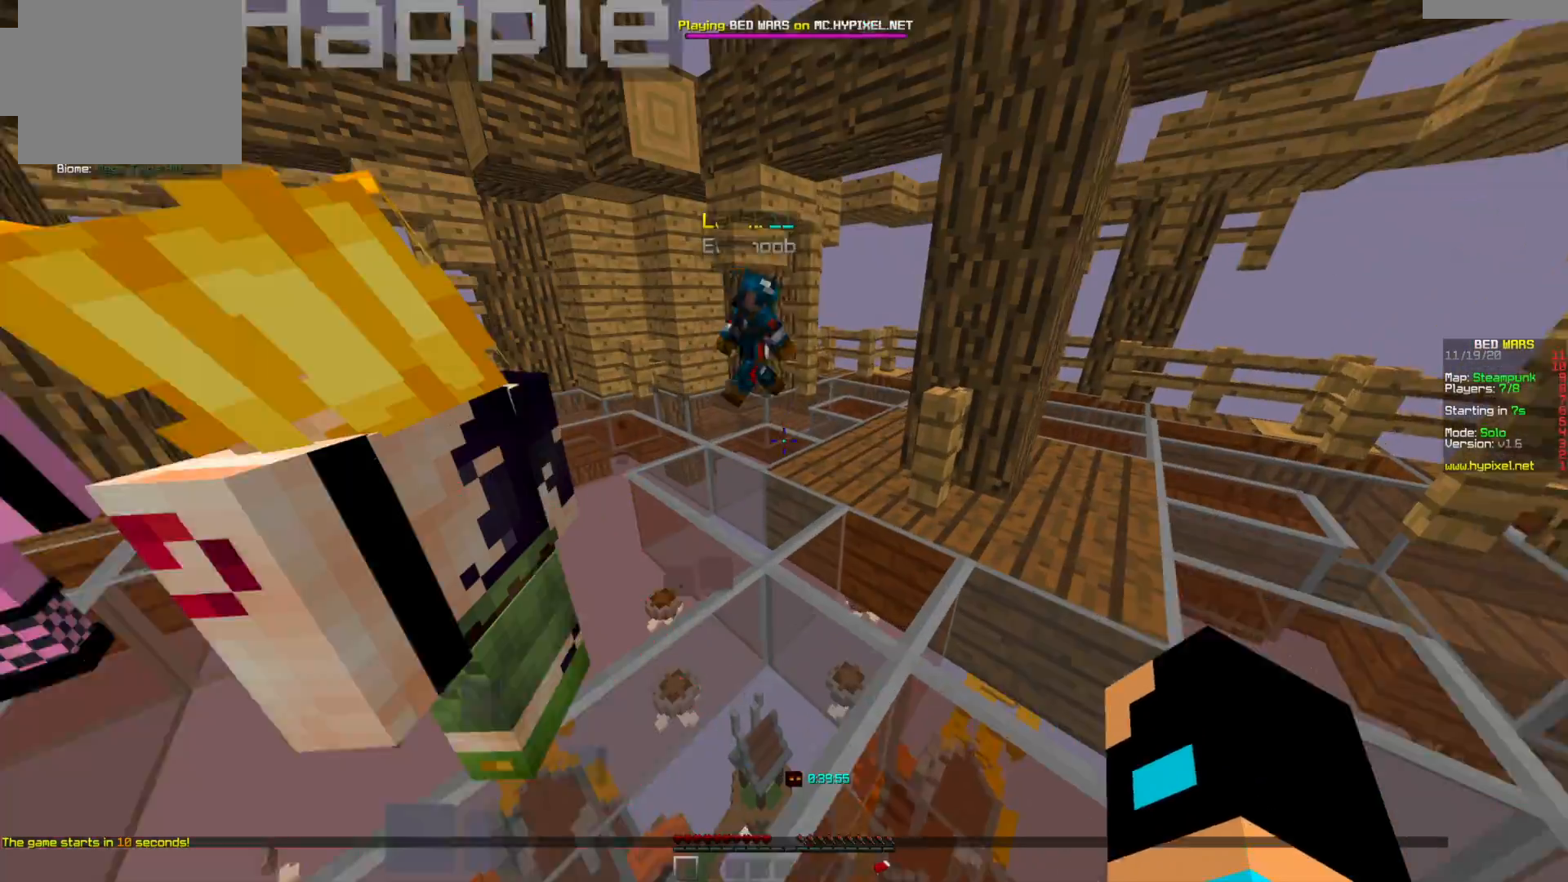
{"keys": [], "mouse": [], "events": []}
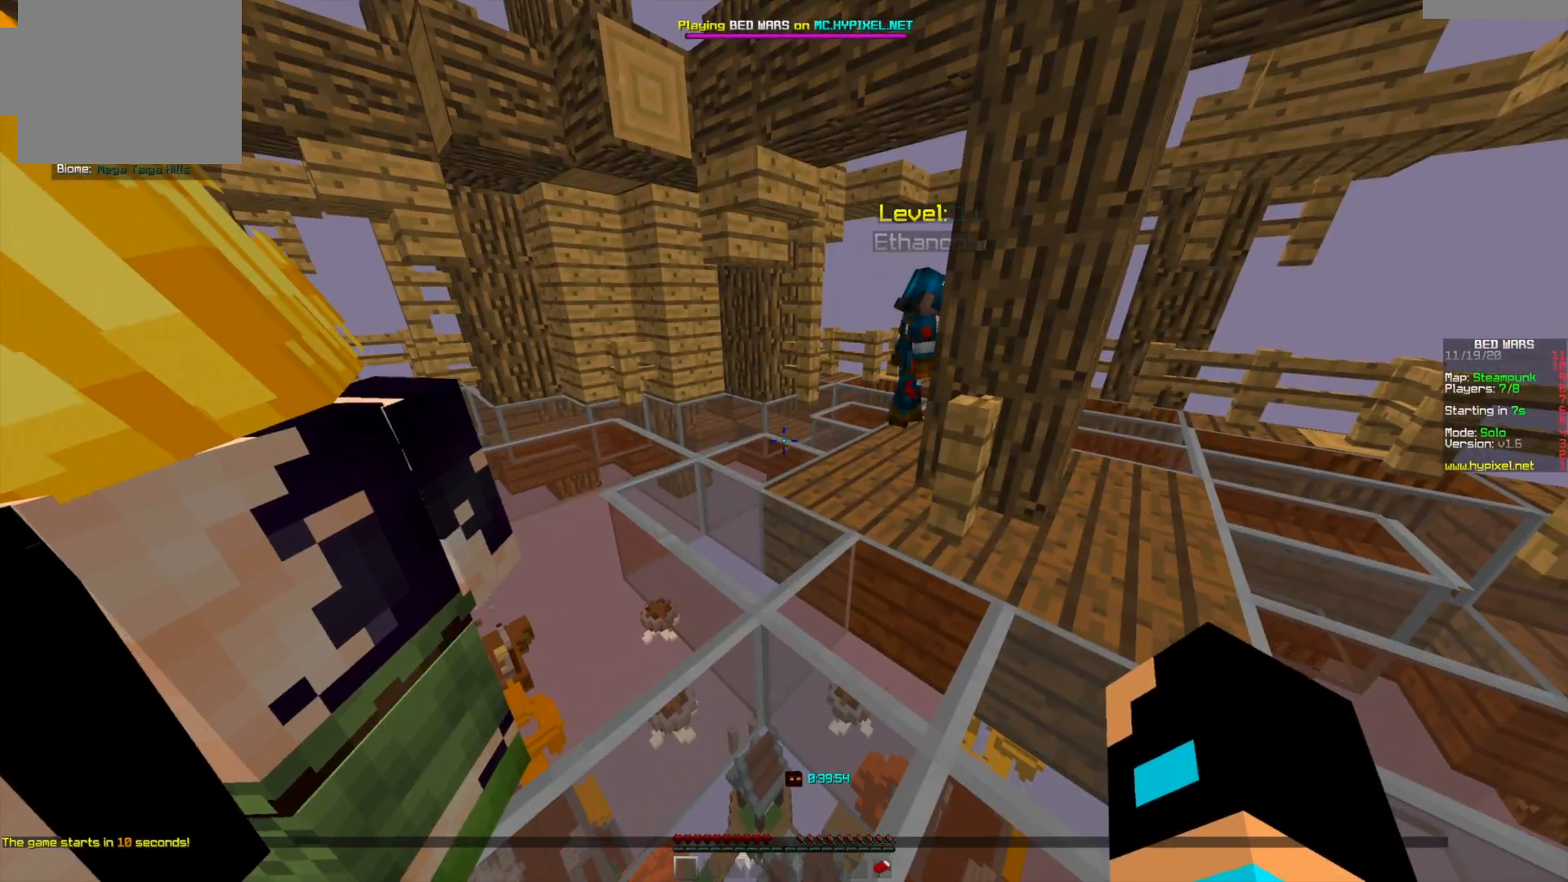
{"keys": [], "mouse": [], "events": []}
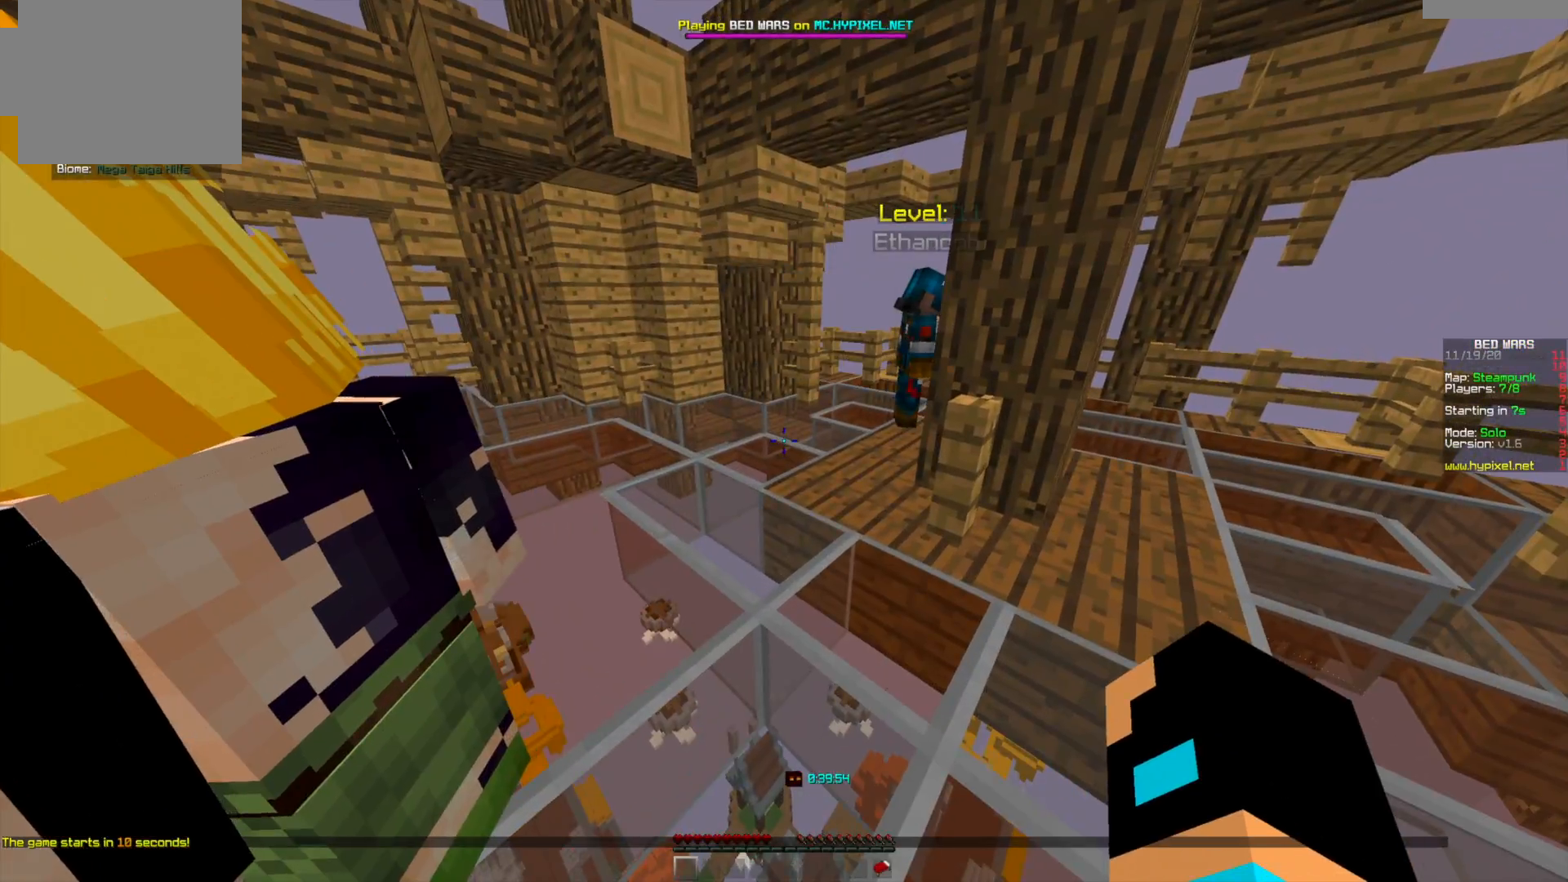
{"keys": [], "mouse": [], "events": []}